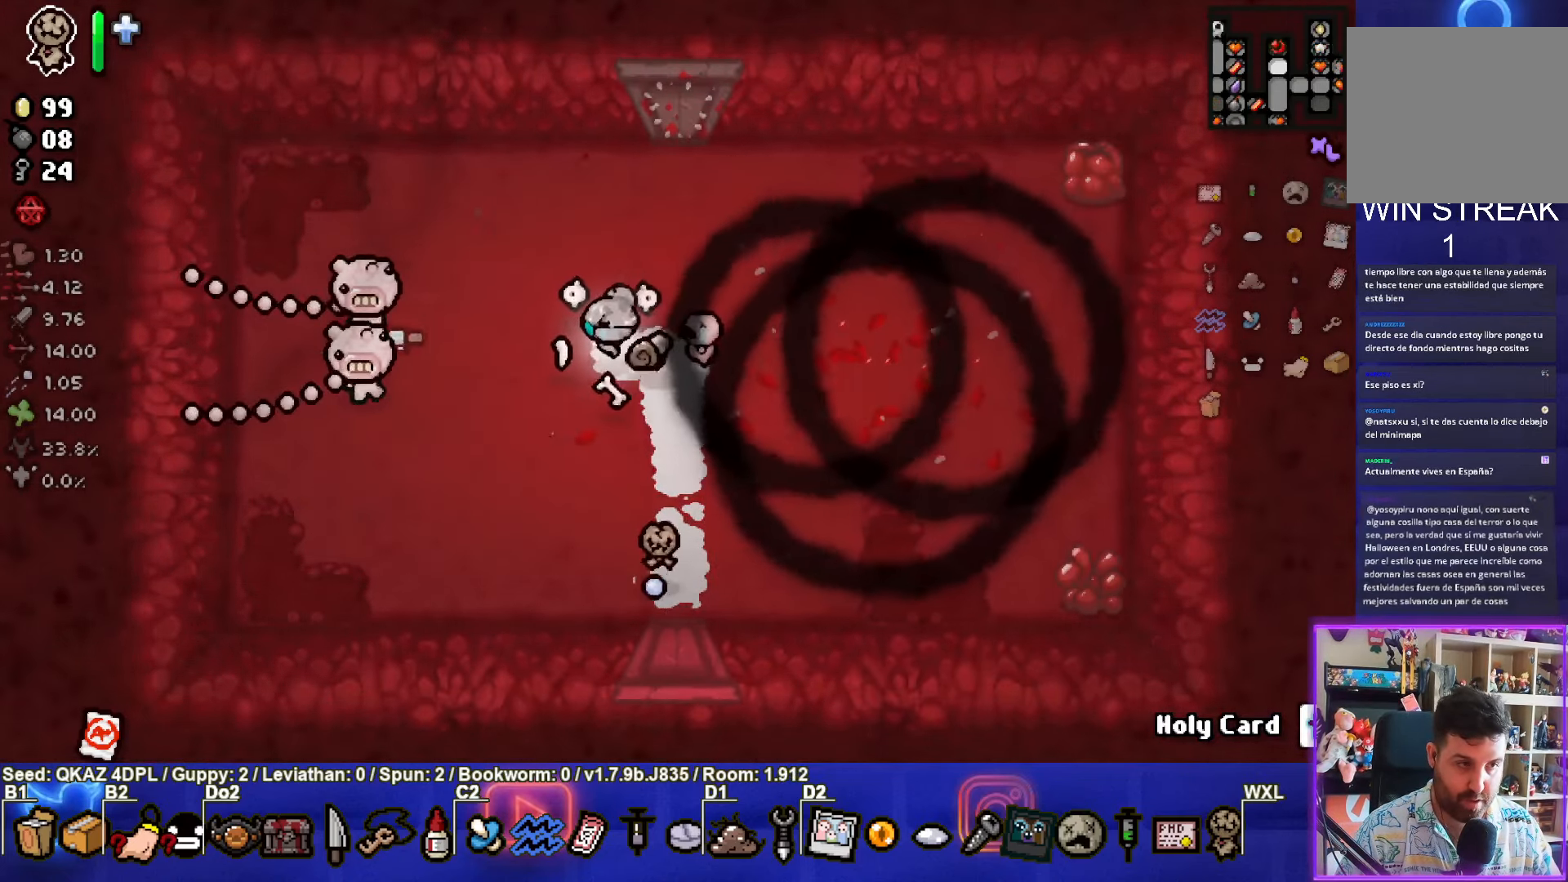
Gameplay with a controller (PlayStation layout); each line is a JSON object with the inputs held at the frame after it. "events" lists button and stick changes between this image and that frame as [ms after this image, input, new state], when the widget could be followed in between. Not read: L3 R3 right_stick.
{"buttons": [], "left_stick": "left", "events": [[183, "left_stick", "right"], [316, "left_stick", "left"]]}
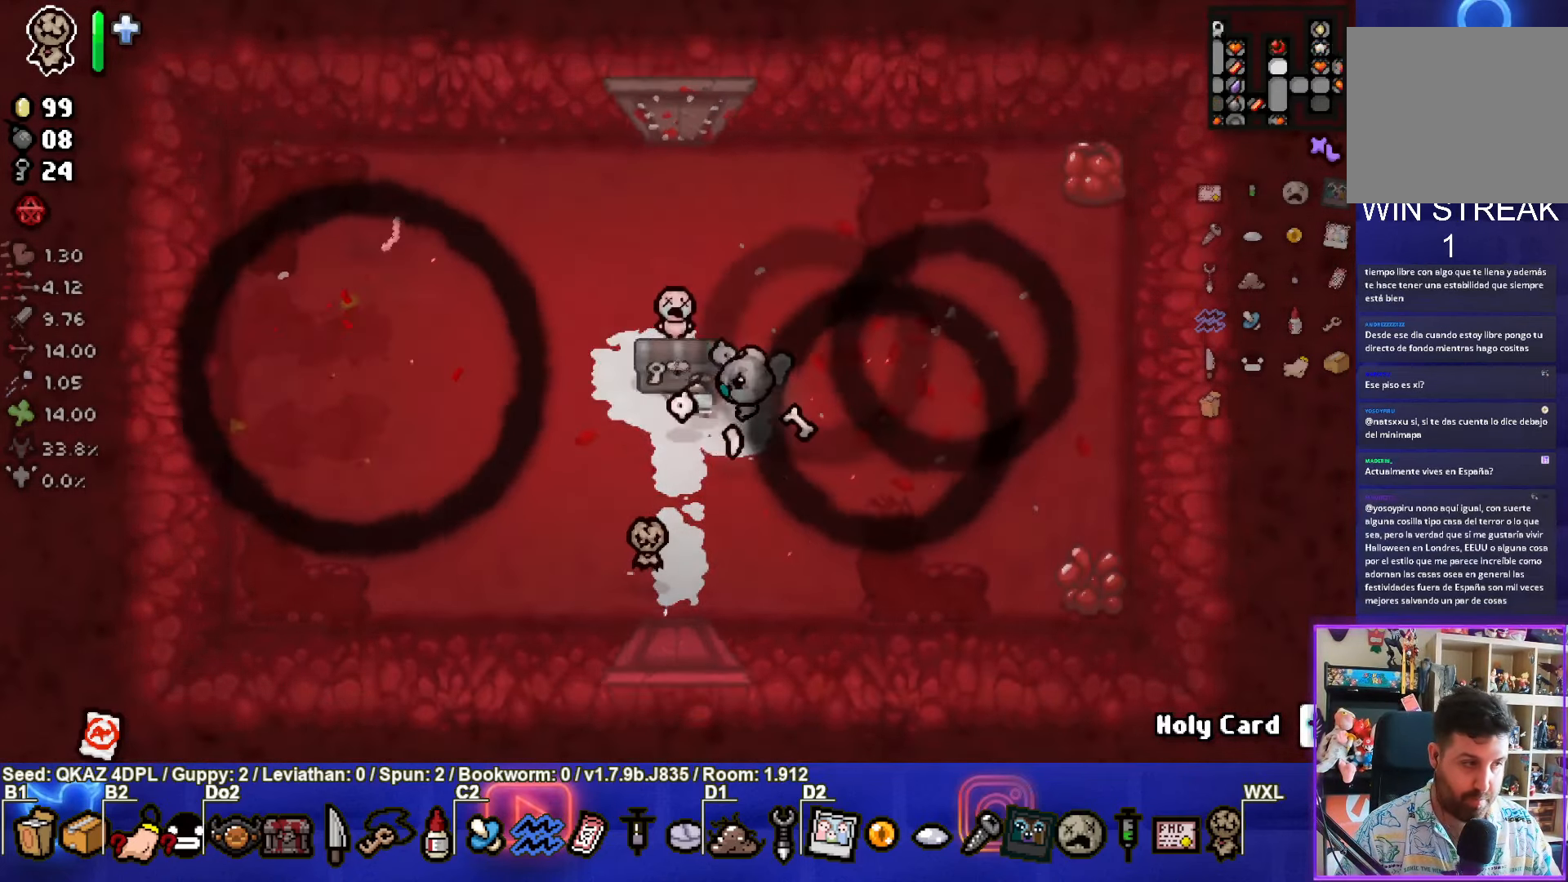
{"buttons": [], "left_stick": "down-right", "events": [[83, "left_stick", "down-left"], [433, "left_stick", "down-right"]]}
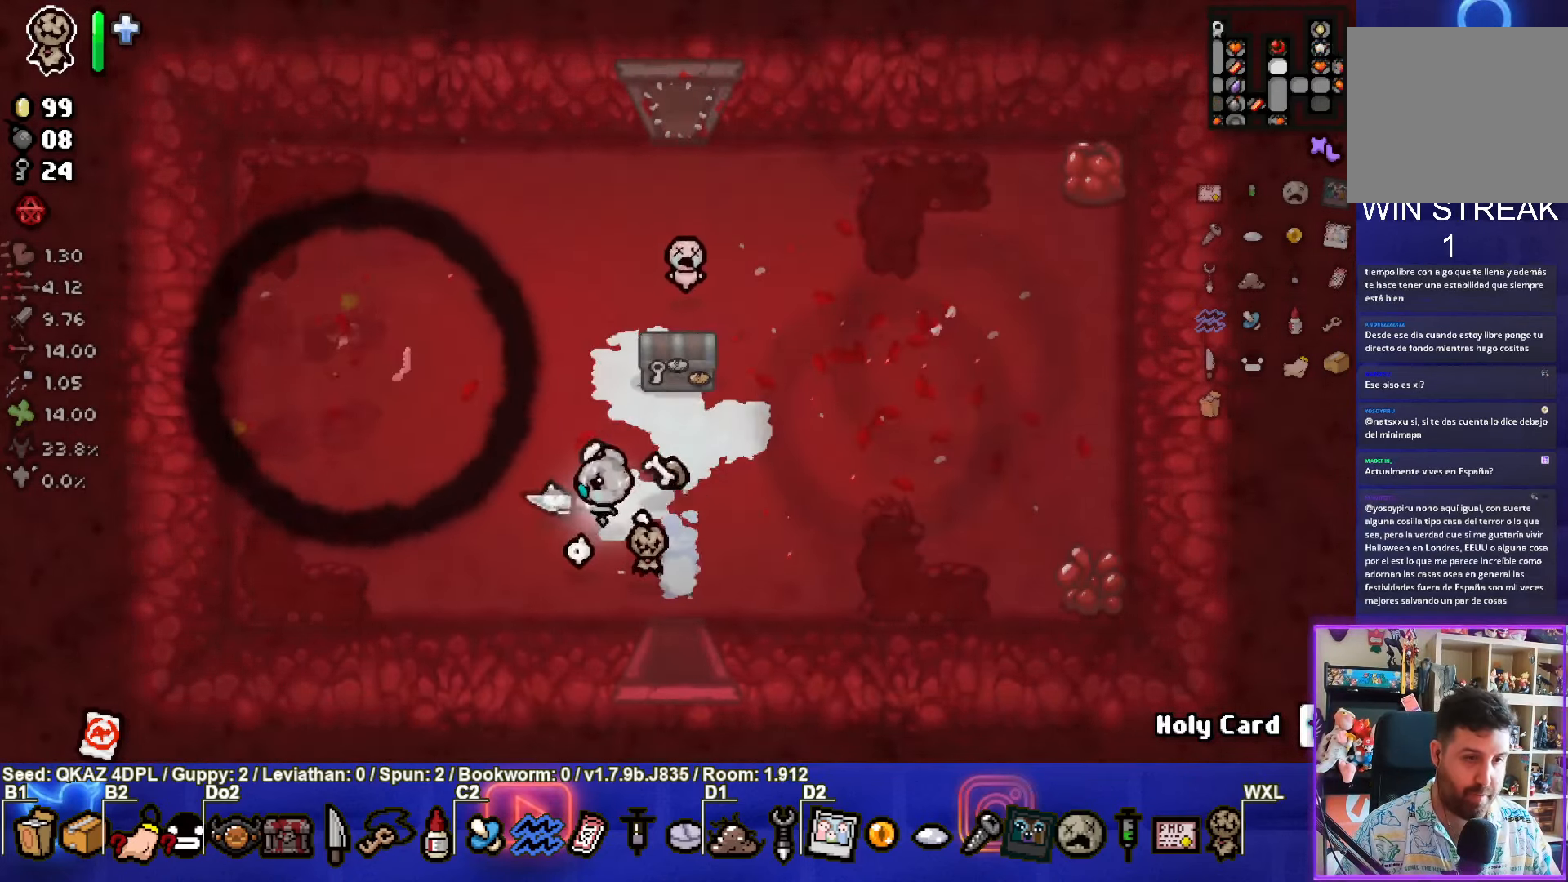
{"buttons": [], "left_stick": "down", "events": [[400, "left_stick", "down"]]}
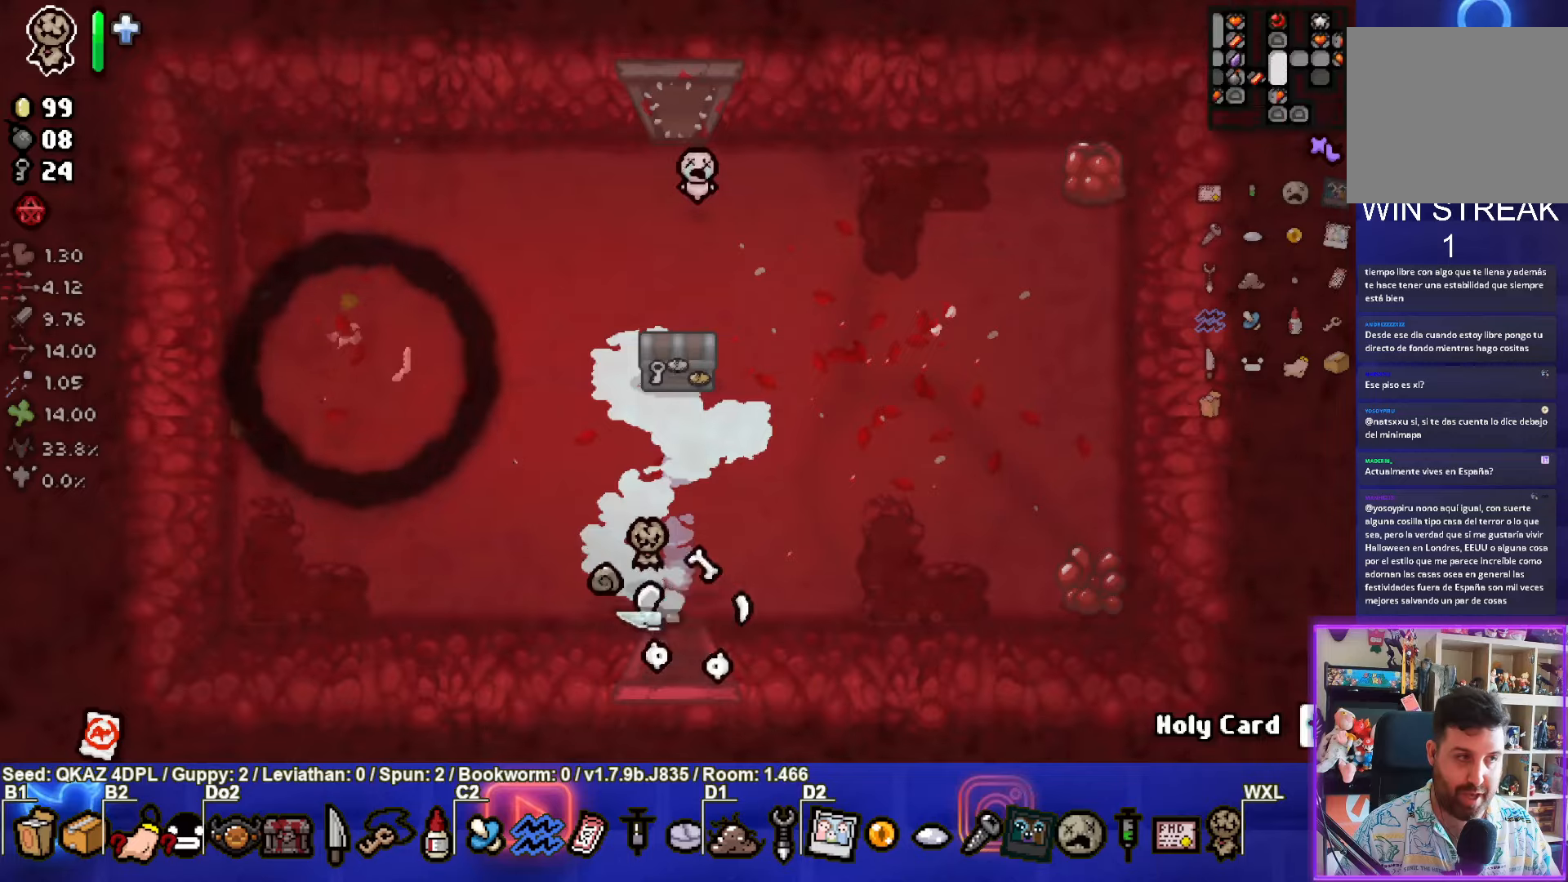
{"buttons": [], "left_stick": "down-right", "events": [[17, "left_stick", "center"], [117, "left_stick", "down-right"]]}
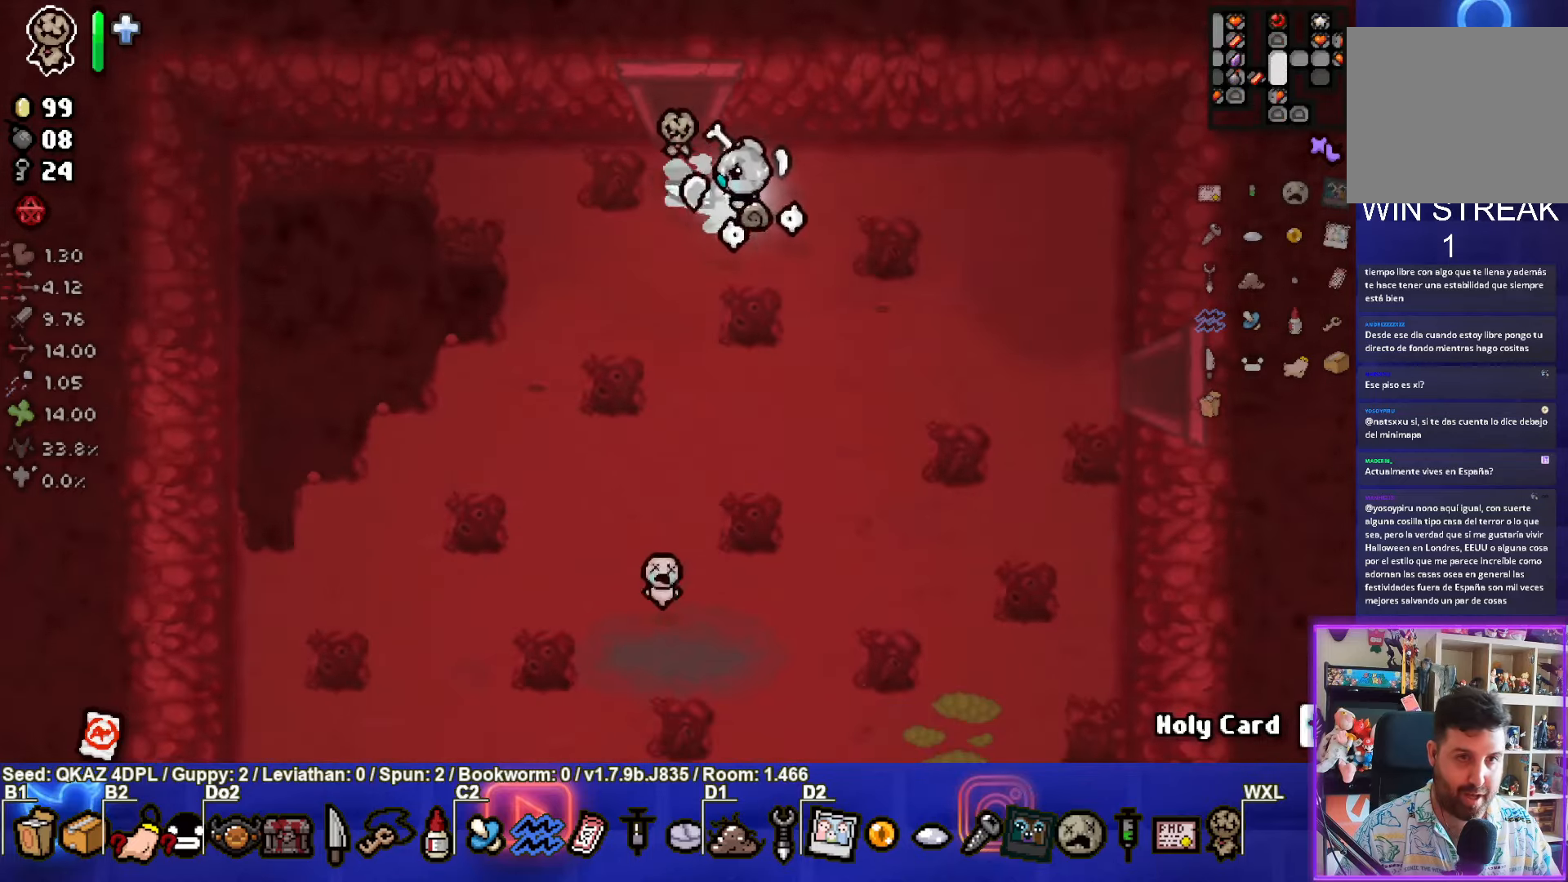
{"buttons": [], "left_stick": "down-right", "events": []}
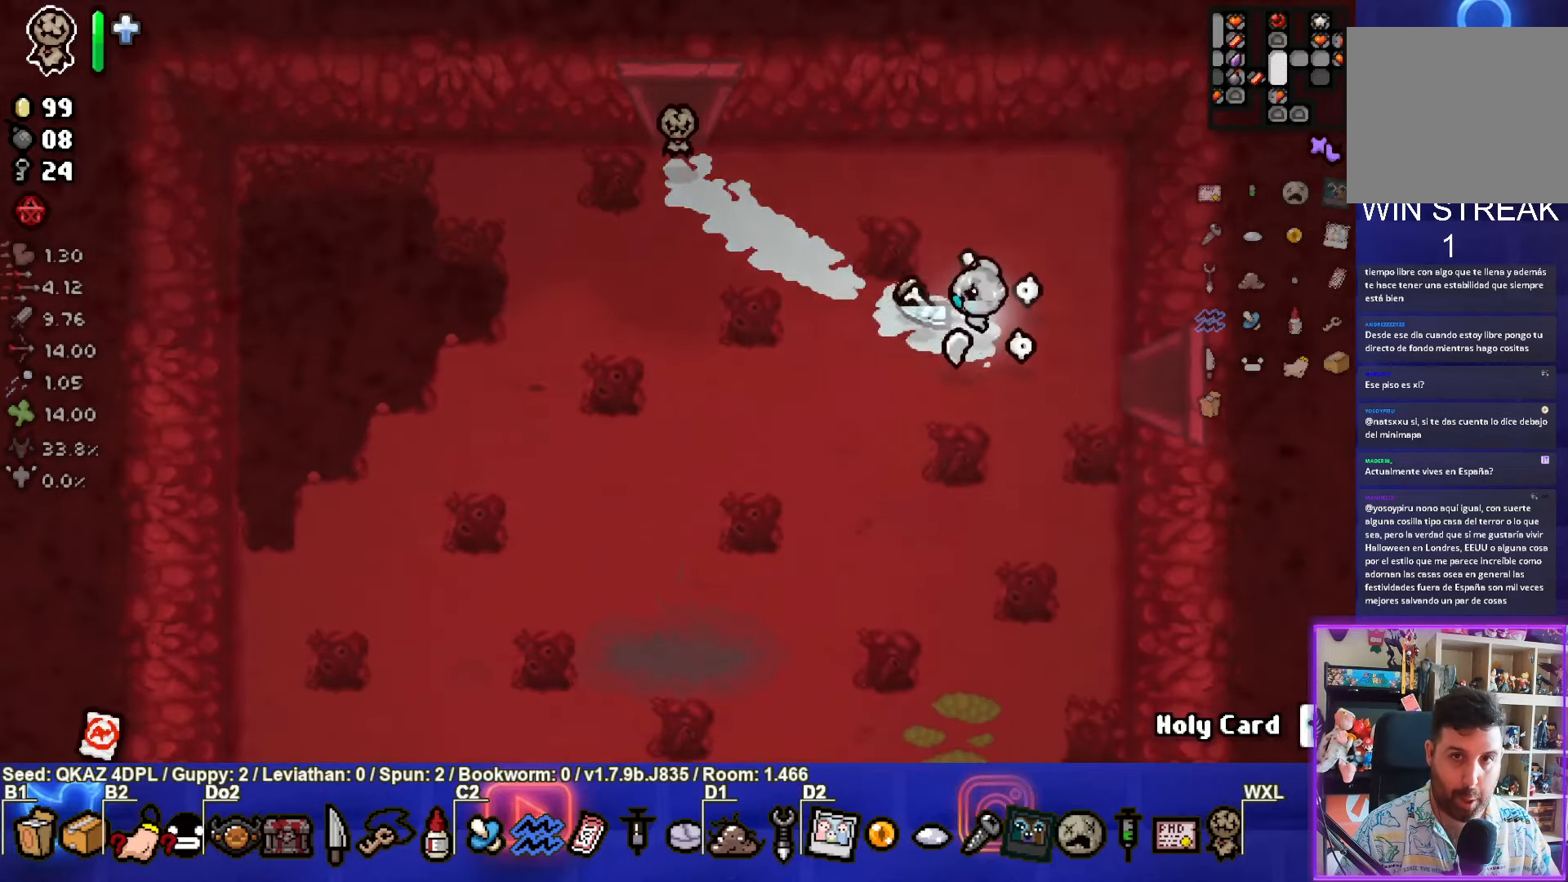
{"buttons": [], "left_stick": "right", "events": [[67, "left_stick", "right"]]}
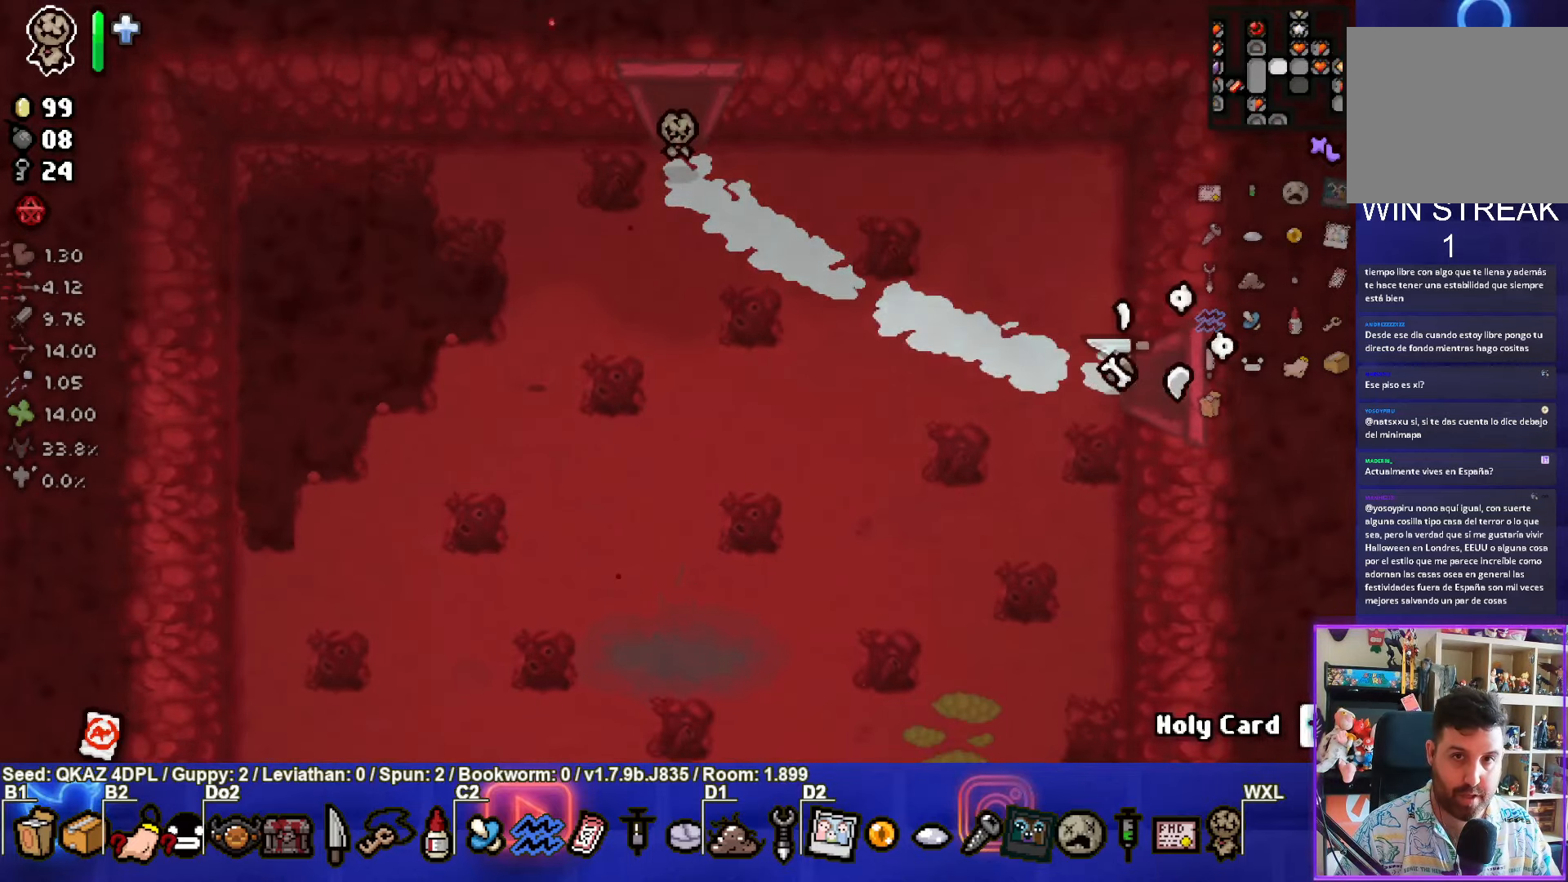
{"buttons": [], "left_stick": "right", "events": [[50, "left_stick", "center"], [250, "left_stick", "right"]]}
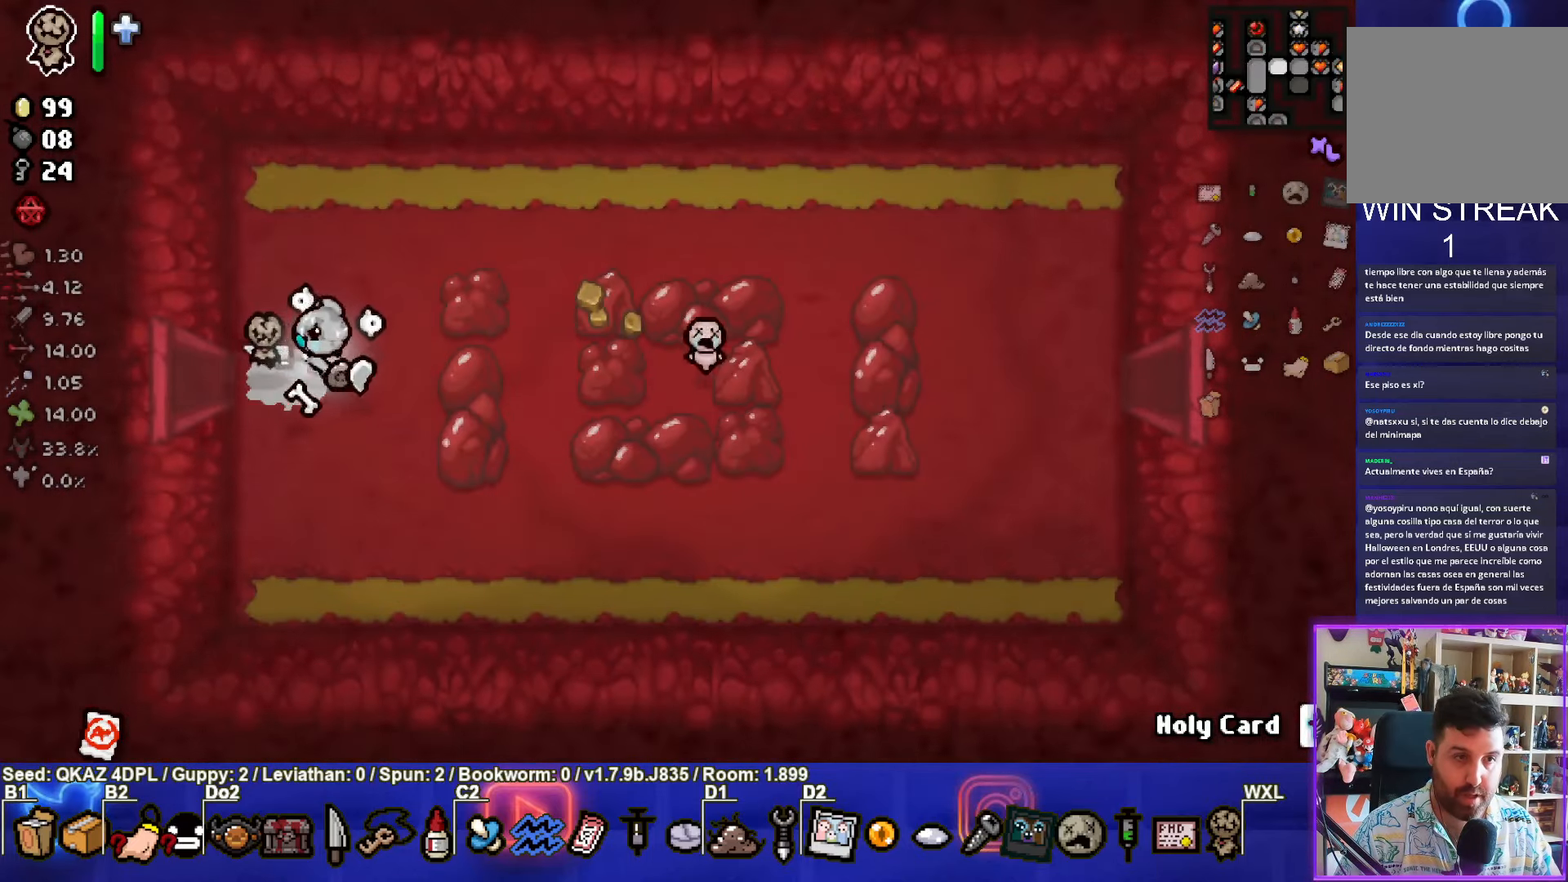
{"buttons": [], "left_stick": "right", "events": []}
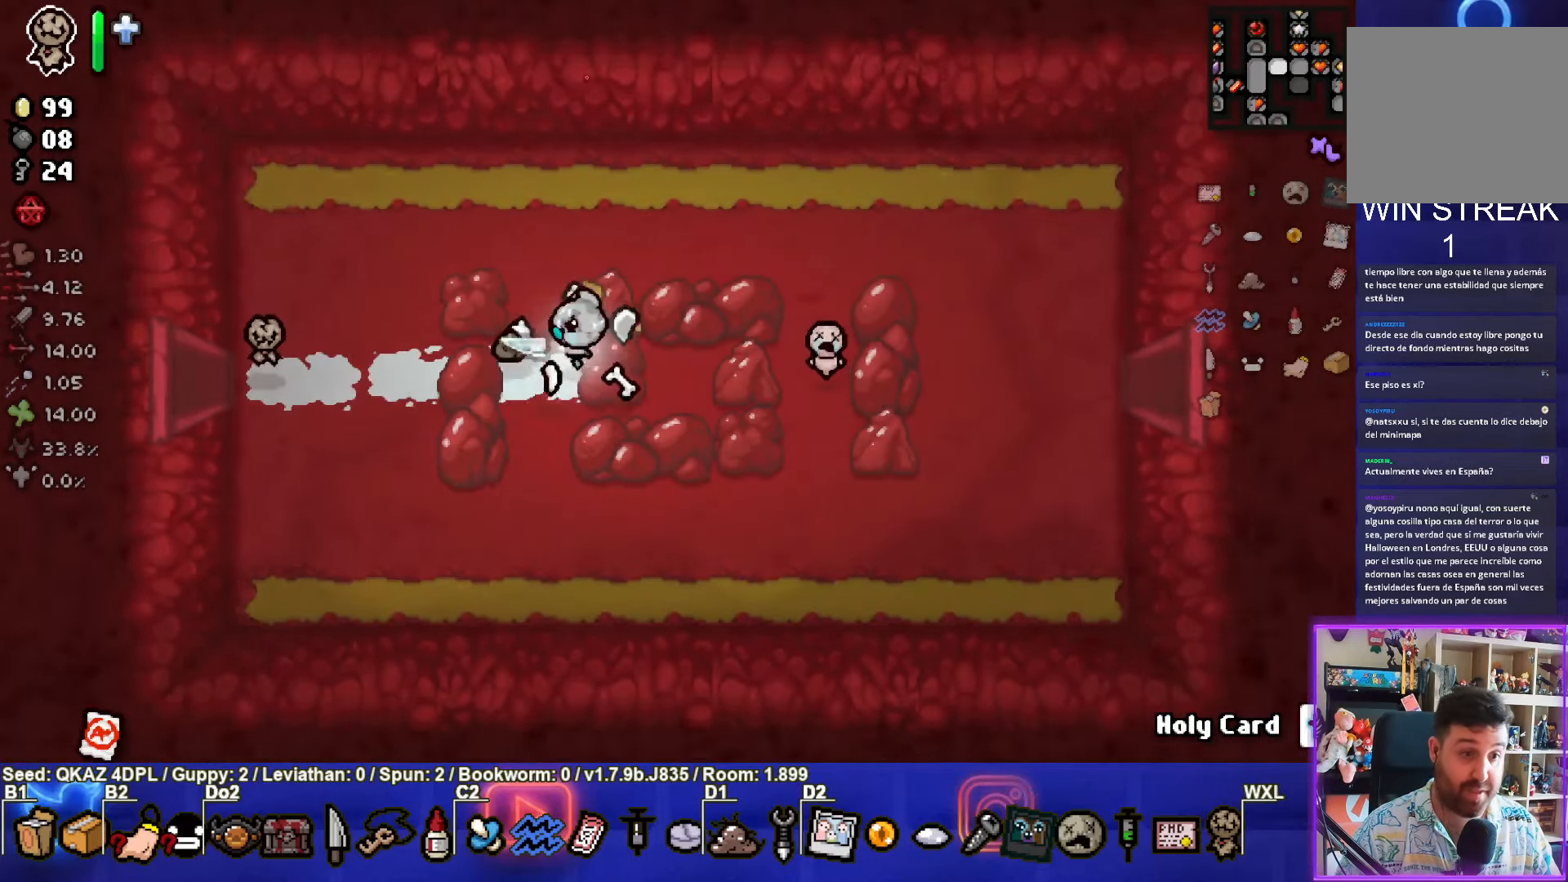
{"buttons": [], "left_stick": "right", "events": []}
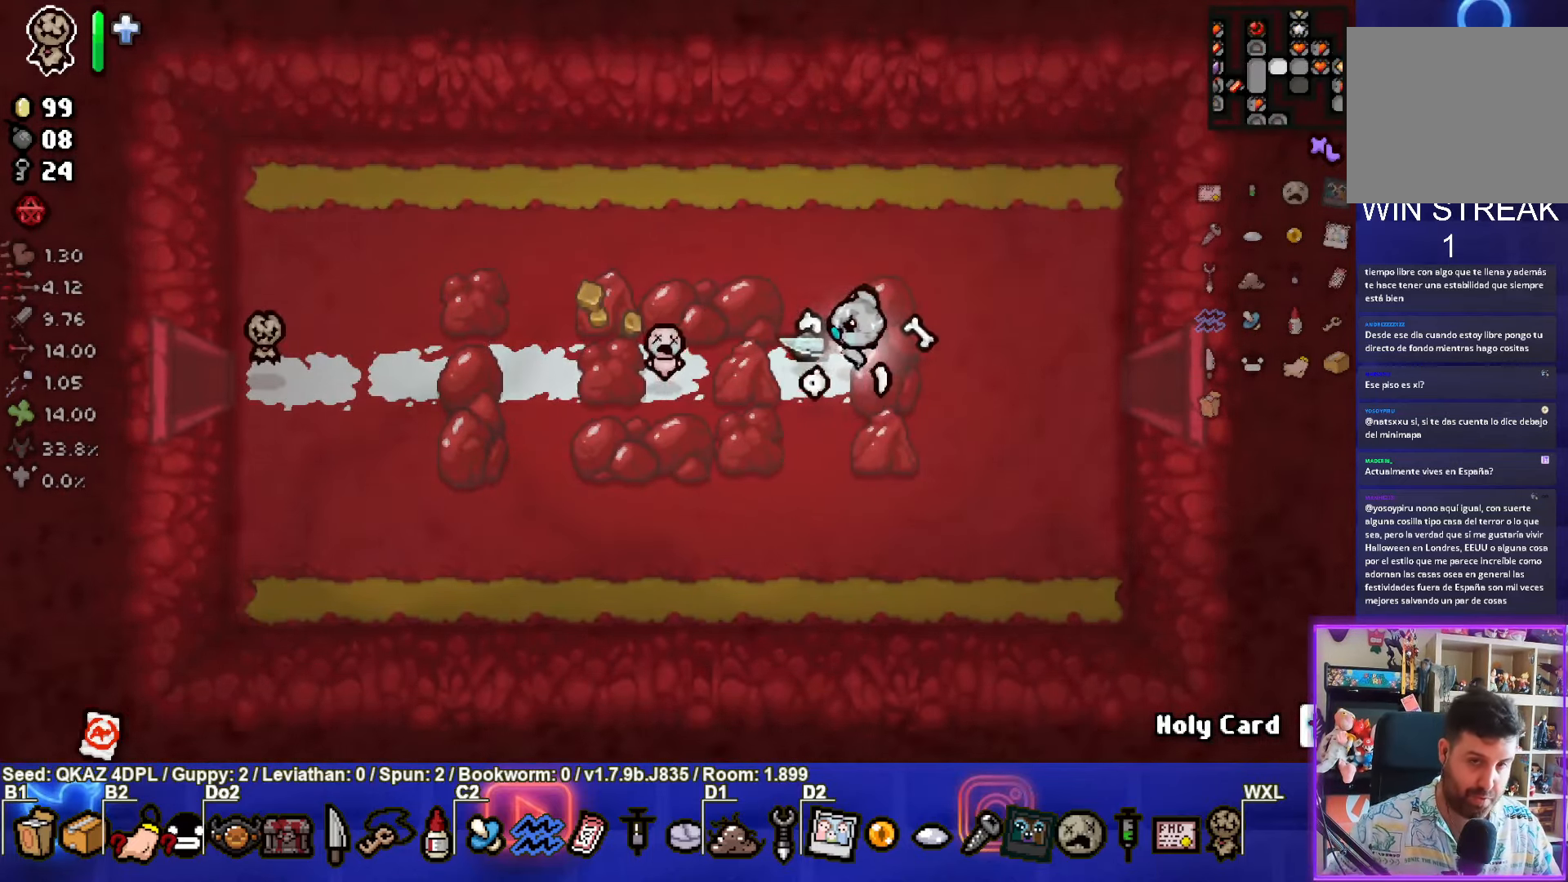
{"buttons": [], "left_stick": "right", "events": []}
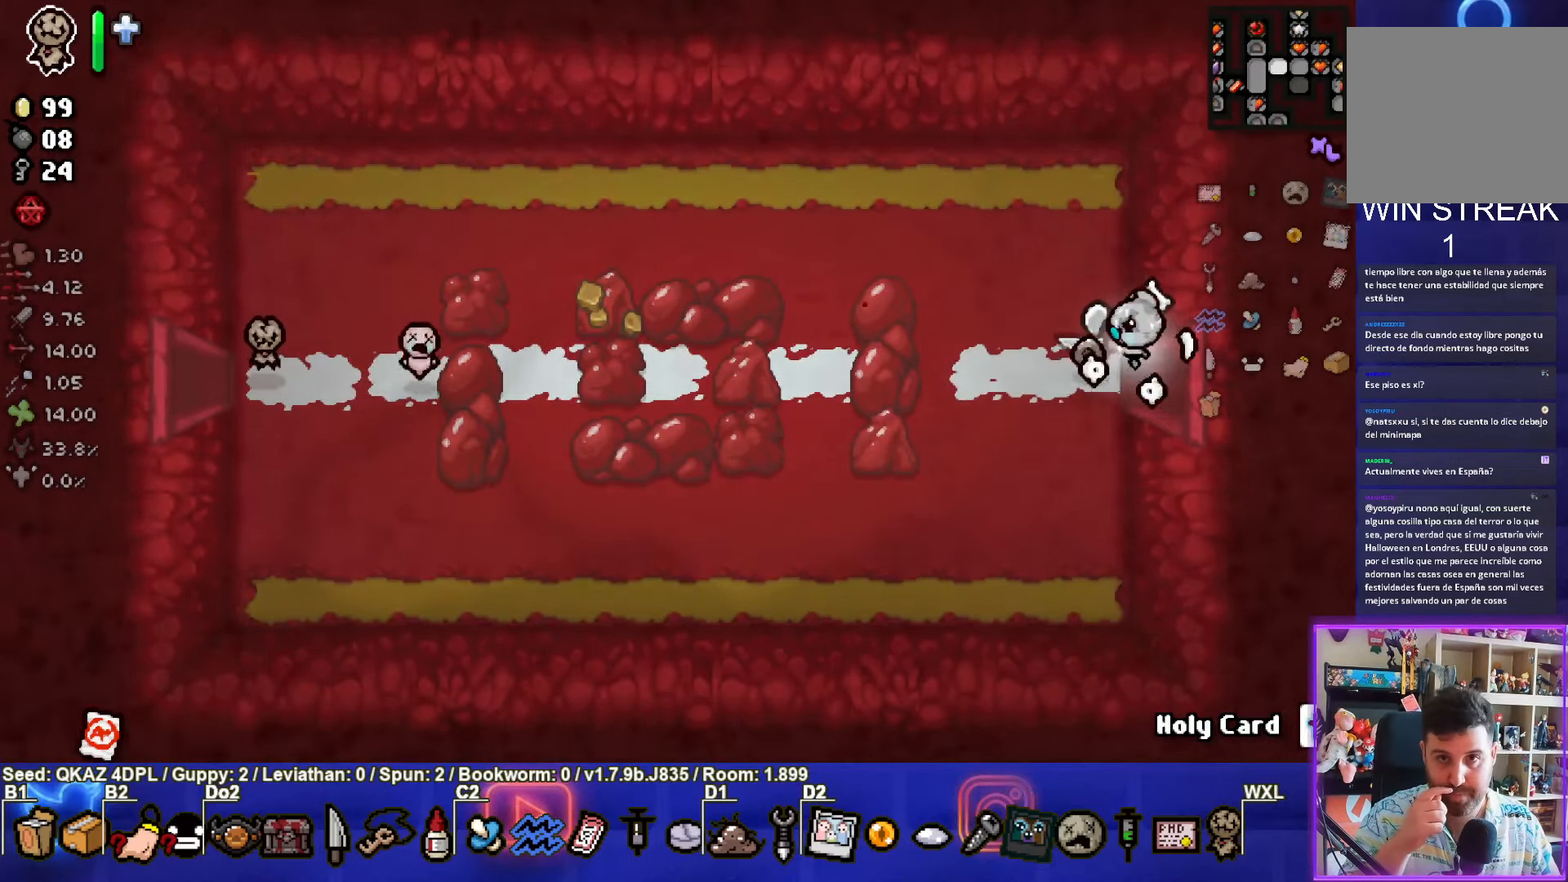
{"buttons": [], "left_stick": "right", "events": []}
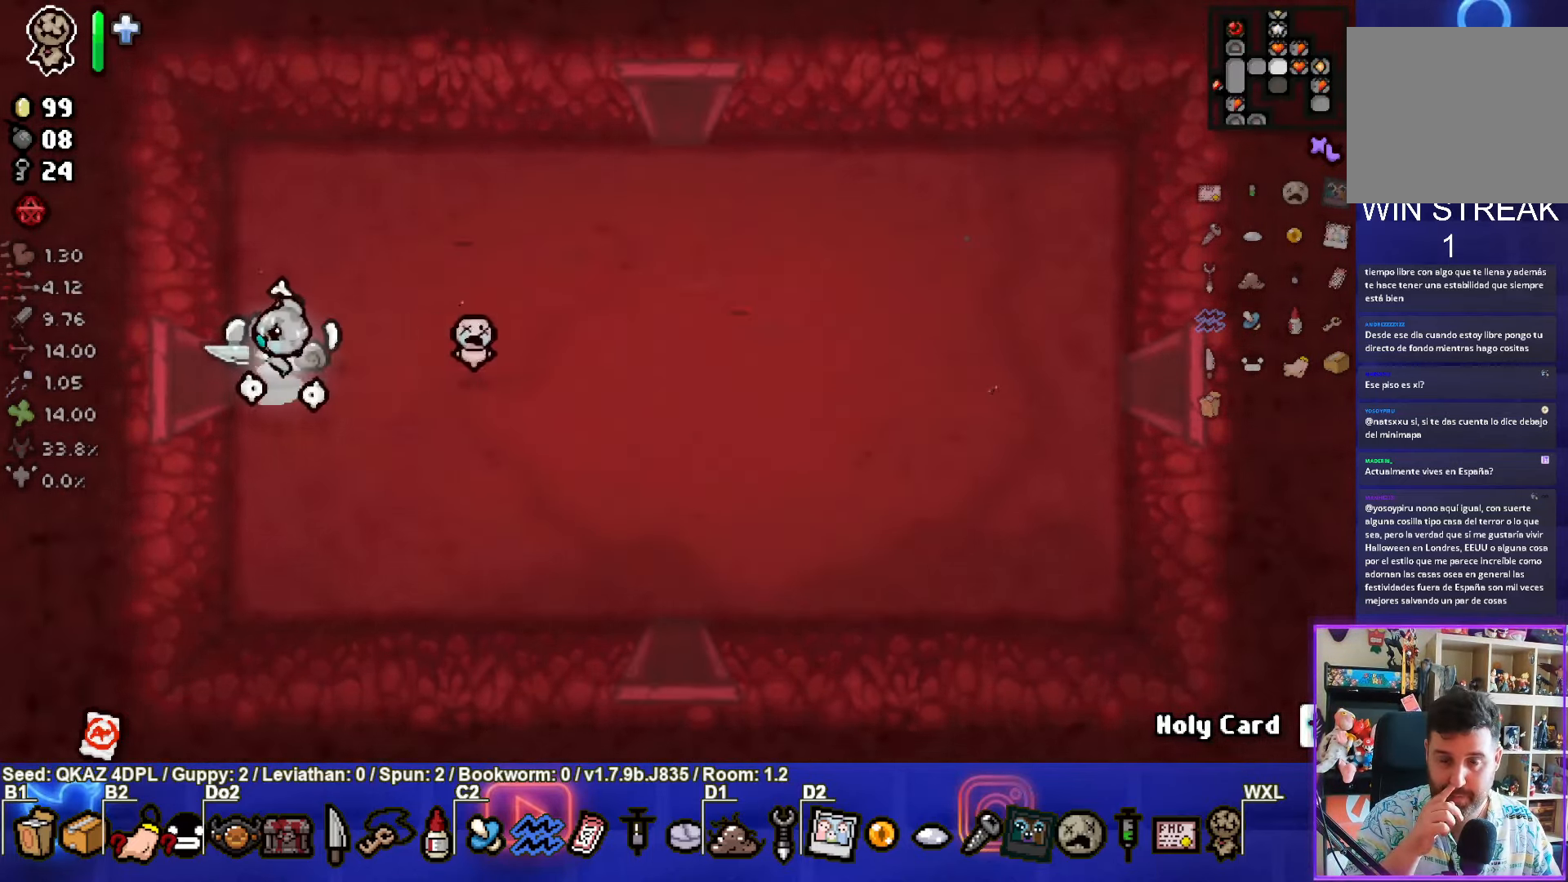
{"buttons": [], "left_stick": "down-right", "events": [[367, "left_stick", "down-right"]]}
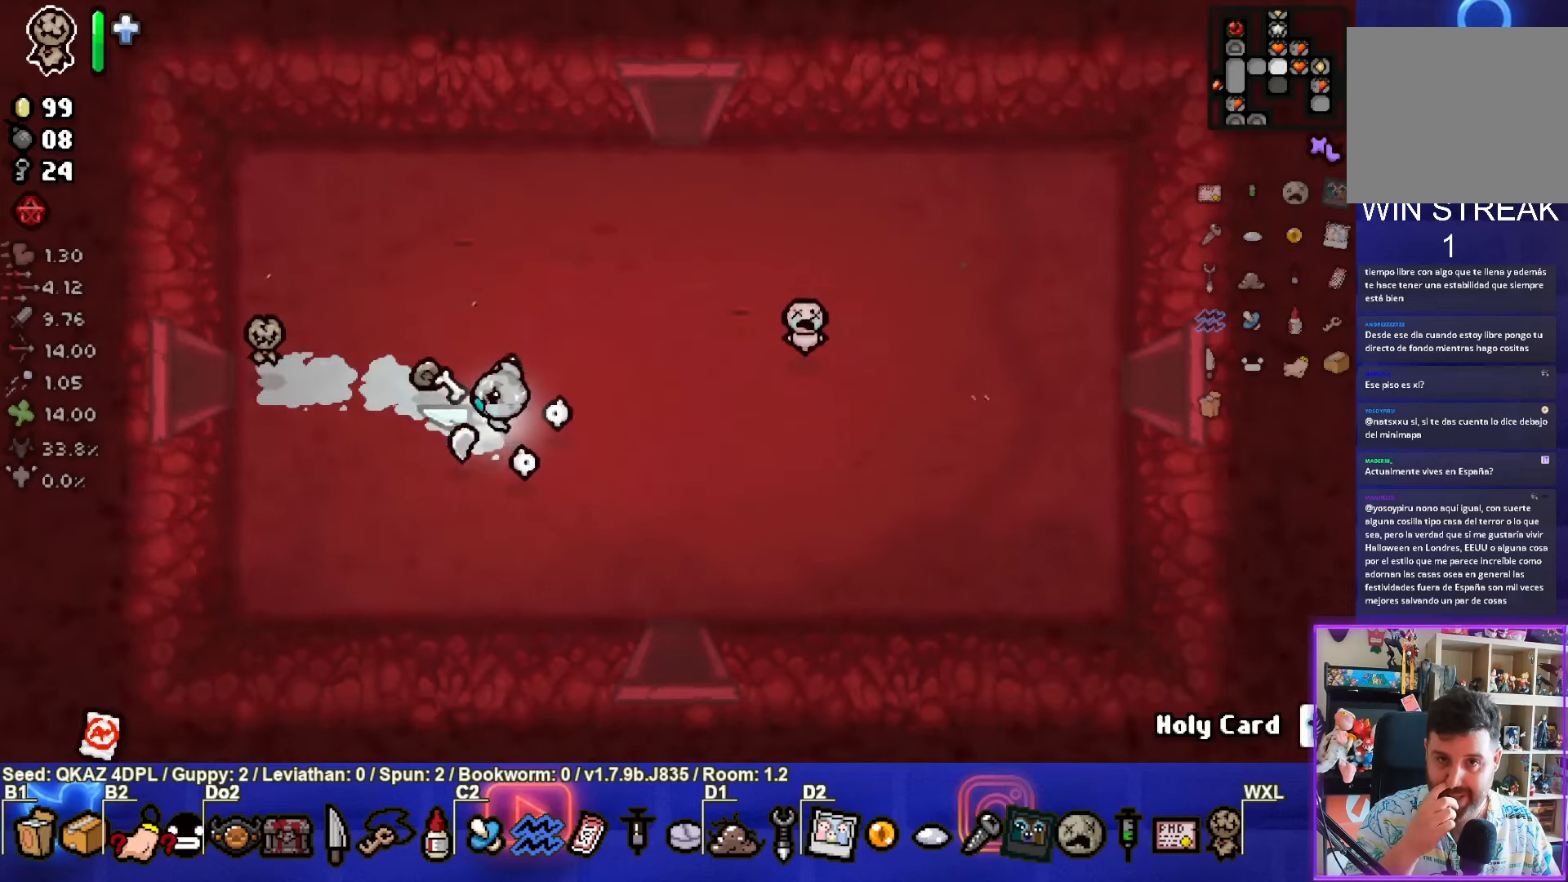
{"buttons": [], "left_stick": "down", "events": [[434, "left_stick", "down"]]}
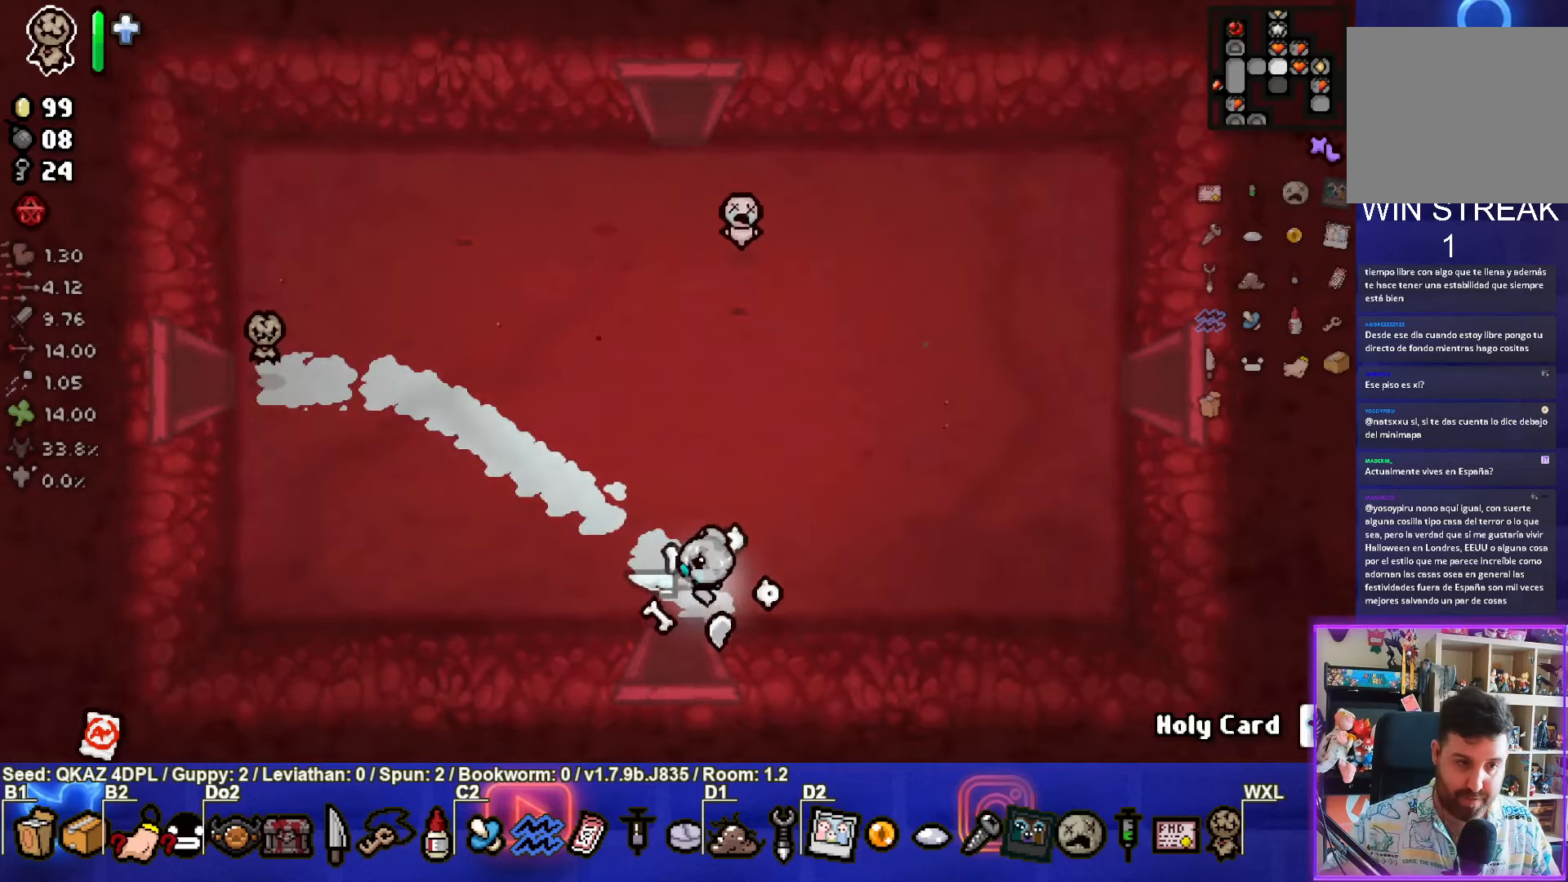
{"buttons": [], "left_stick": "center", "events": [[217, "left_stick", "center"]]}
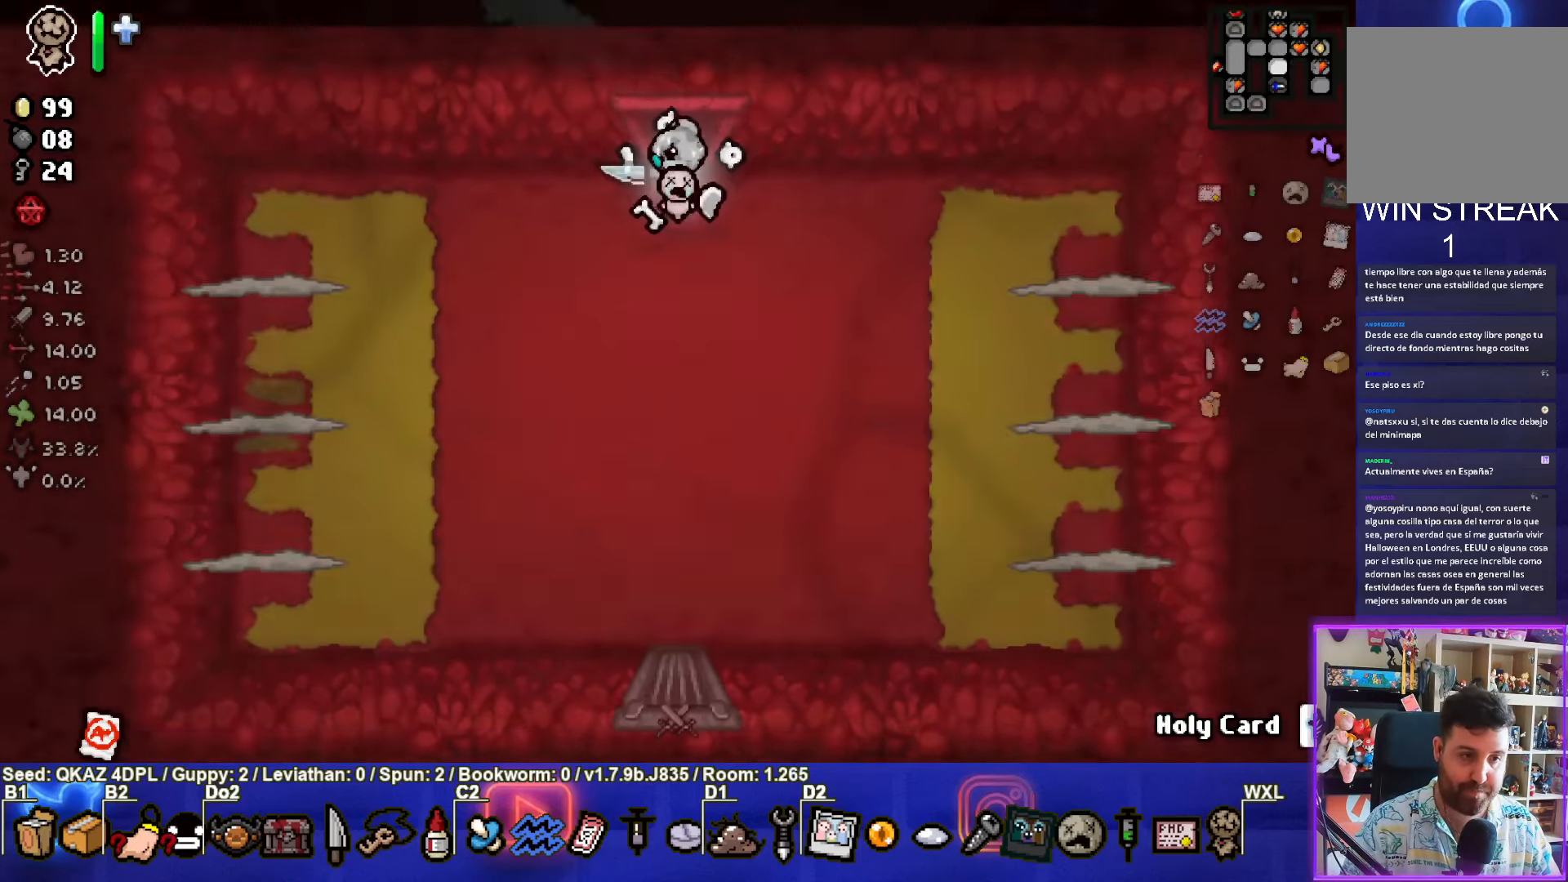
{"buttons": ["SQUARE"], "left_stick": "down-left", "events": [[300, "left_stick", "down-left"], [384, "SQUARE", "down"]]}
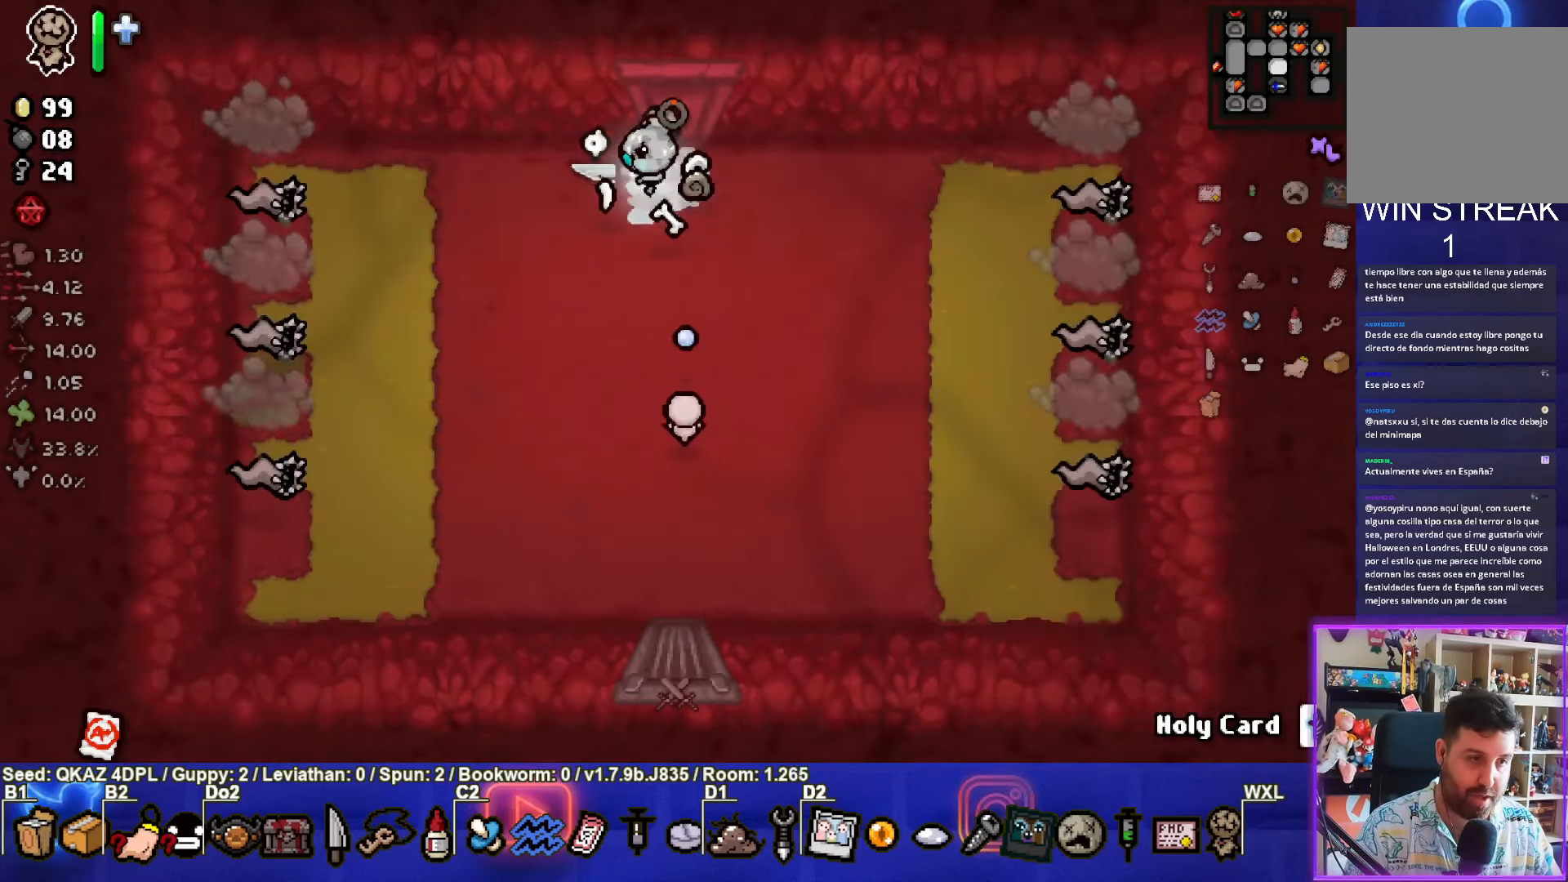
{"buttons": [], "left_stick": "down-right", "events": [[67, "left_stick", "left"], [217, "SQUARE", "up"], [317, "left_stick", "down-right"]]}
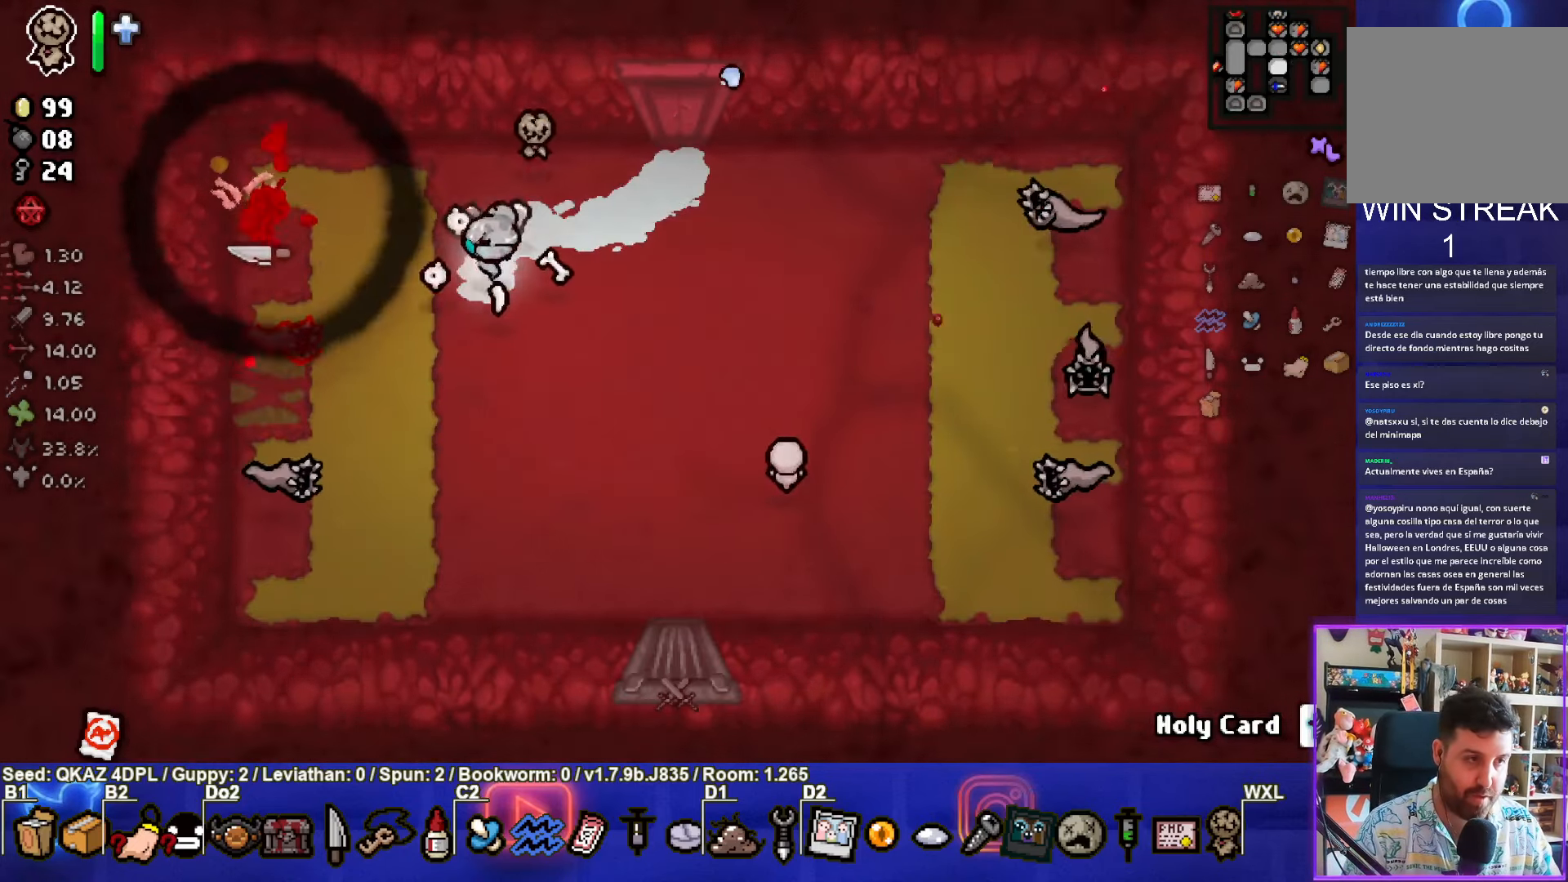
{"buttons": [], "left_stick": "down", "events": [[434, "left_stick", "down"]]}
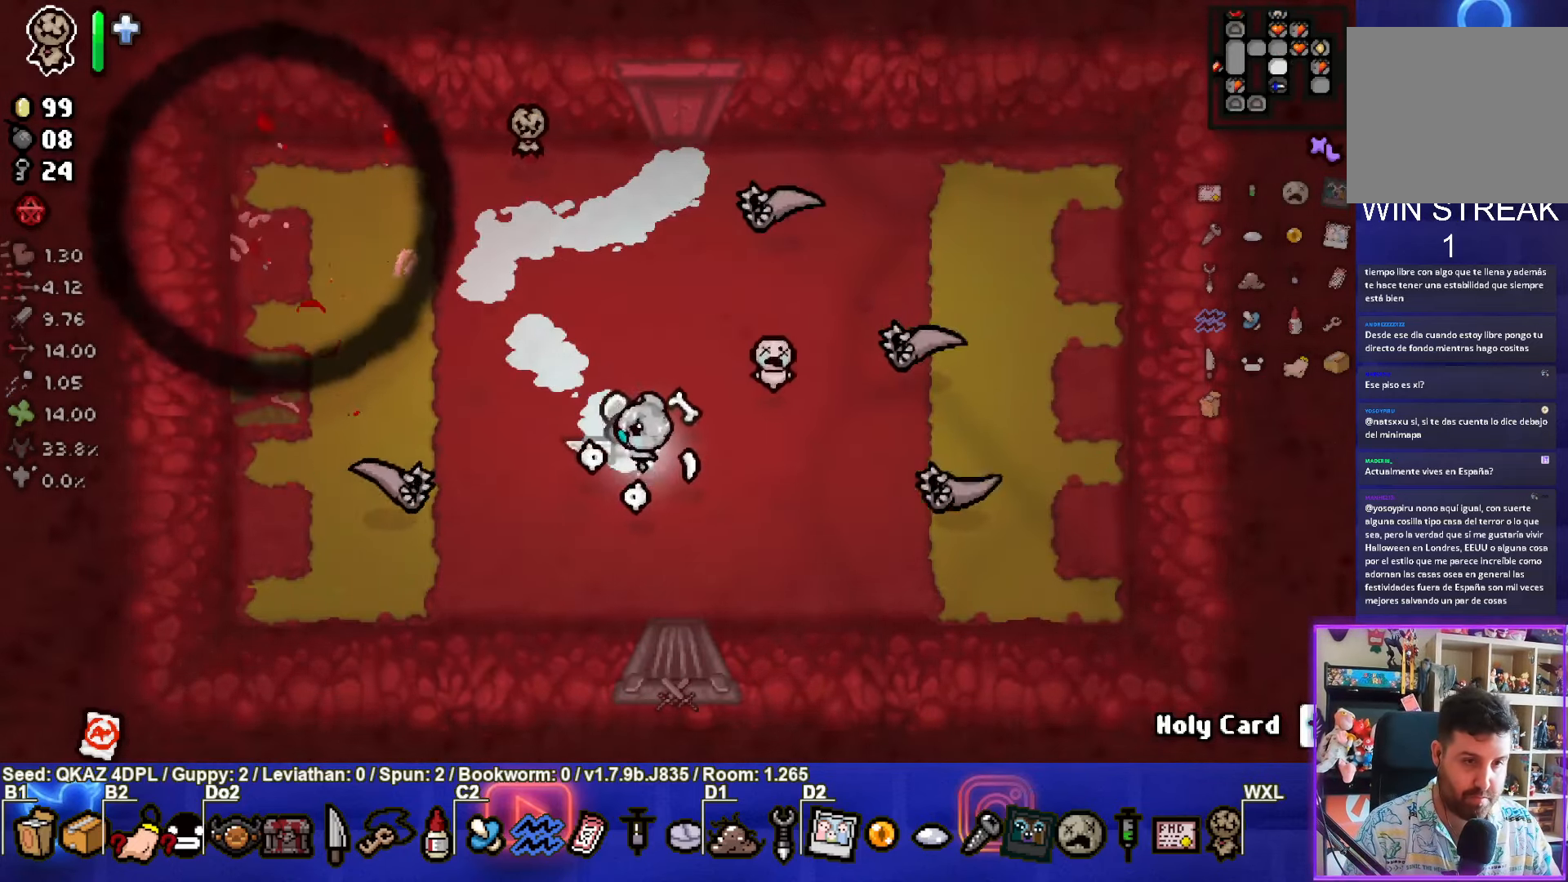
{"buttons": [], "left_stick": "right", "events": [[17, "TRIANGLE", "down"], [184, "left_stick", "down-right"], [267, "TRIANGLE", "up"], [500, "left_stick", "right"]]}
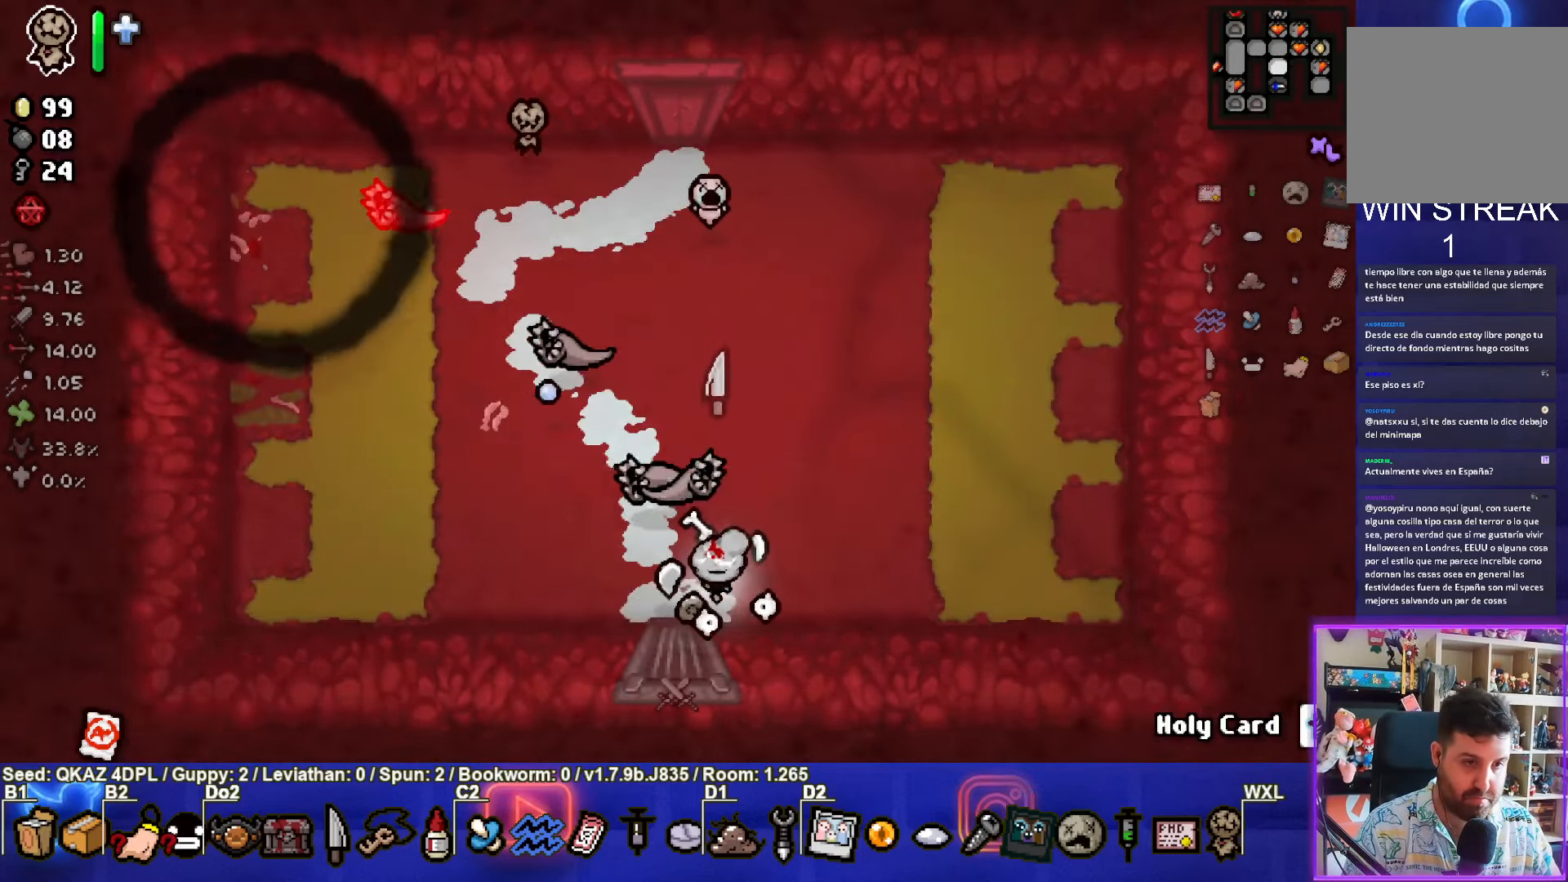
{"buttons": [], "left_stick": "left", "events": [[334, "left_stick", "left"]]}
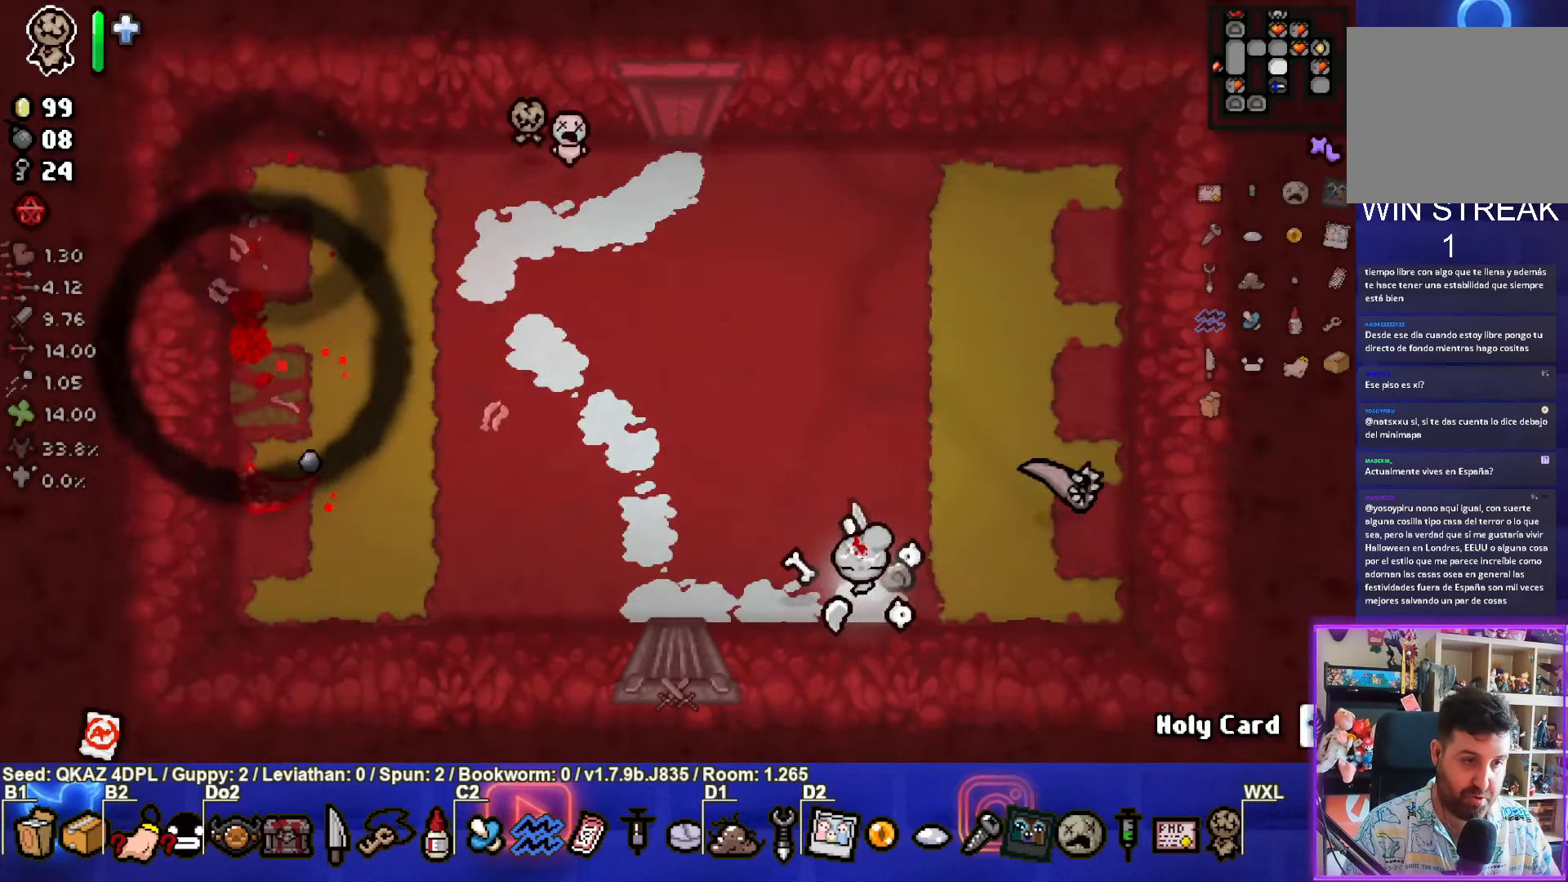
{"buttons": [], "left_stick": "up-left", "events": [[50, "left_stick", "up-left"], [167, "SQUARE", "down"], [366, "SQUARE", "up"]]}
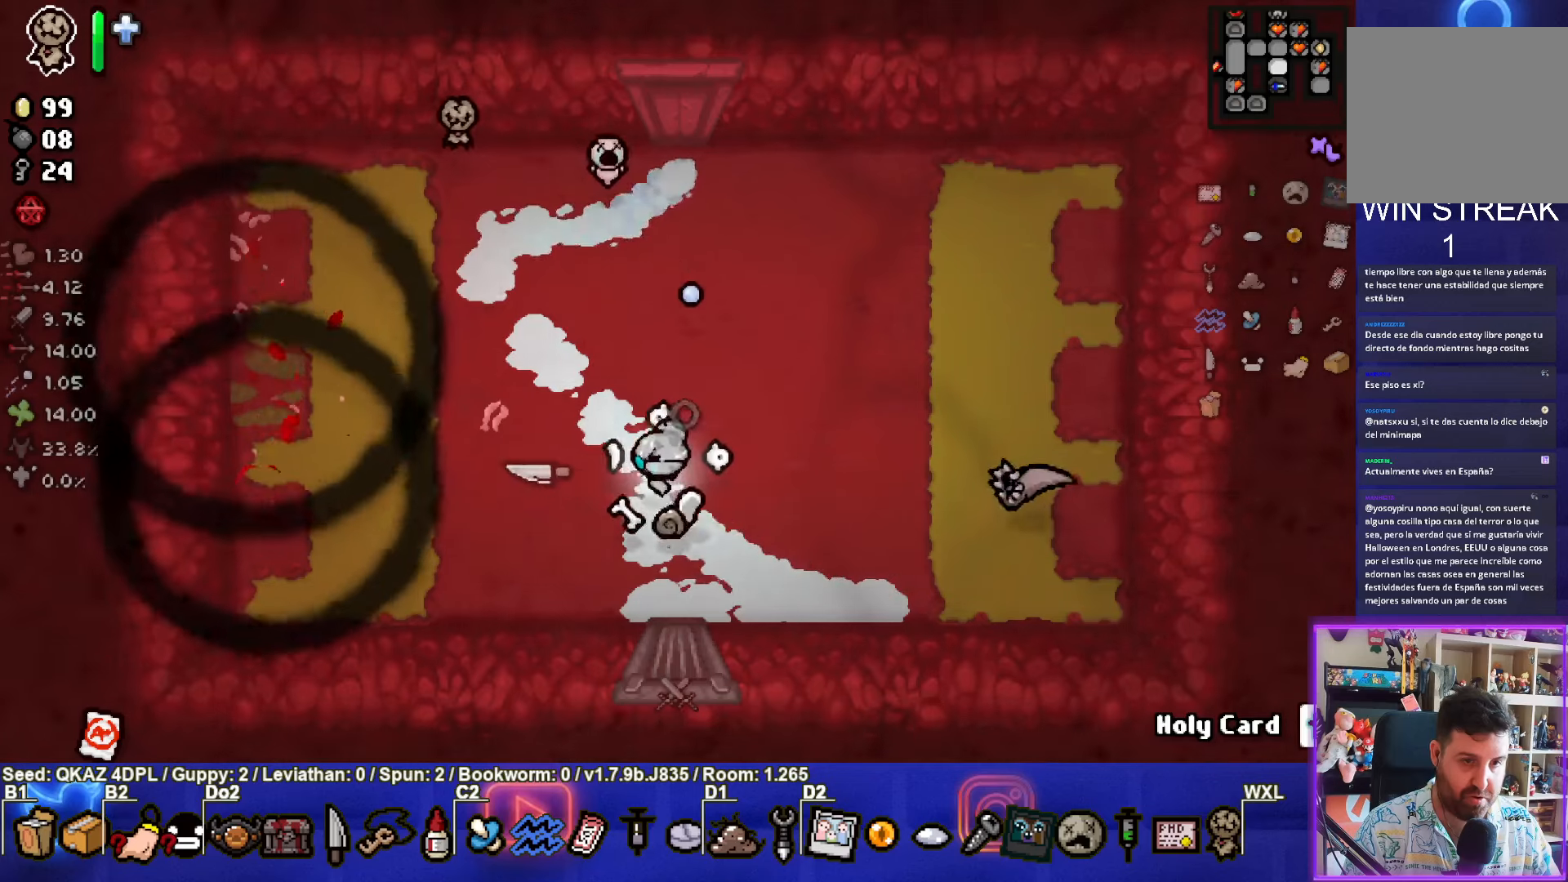
{"buttons": ["CIRCLE"], "left_stick": "left", "events": [[100, "left_stick", "down-left"], [250, "left_stick", "left"], [433, "CIRCLE", "down"]]}
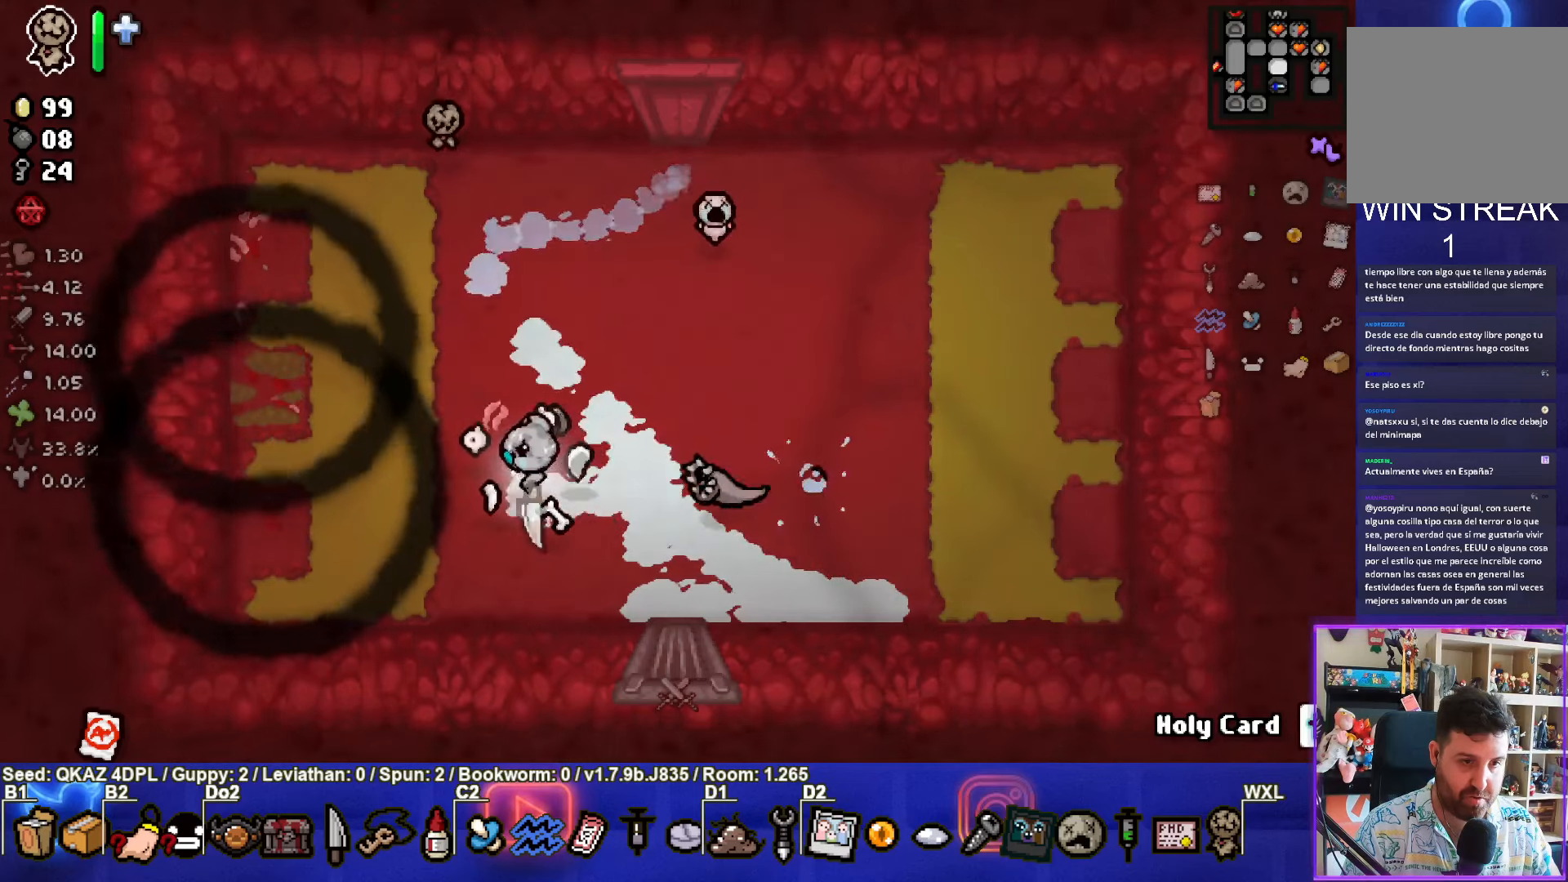
{"buttons": [], "left_stick": "up", "events": [[100, "CIRCLE", "up"], [183, "left_stick", "up"]]}
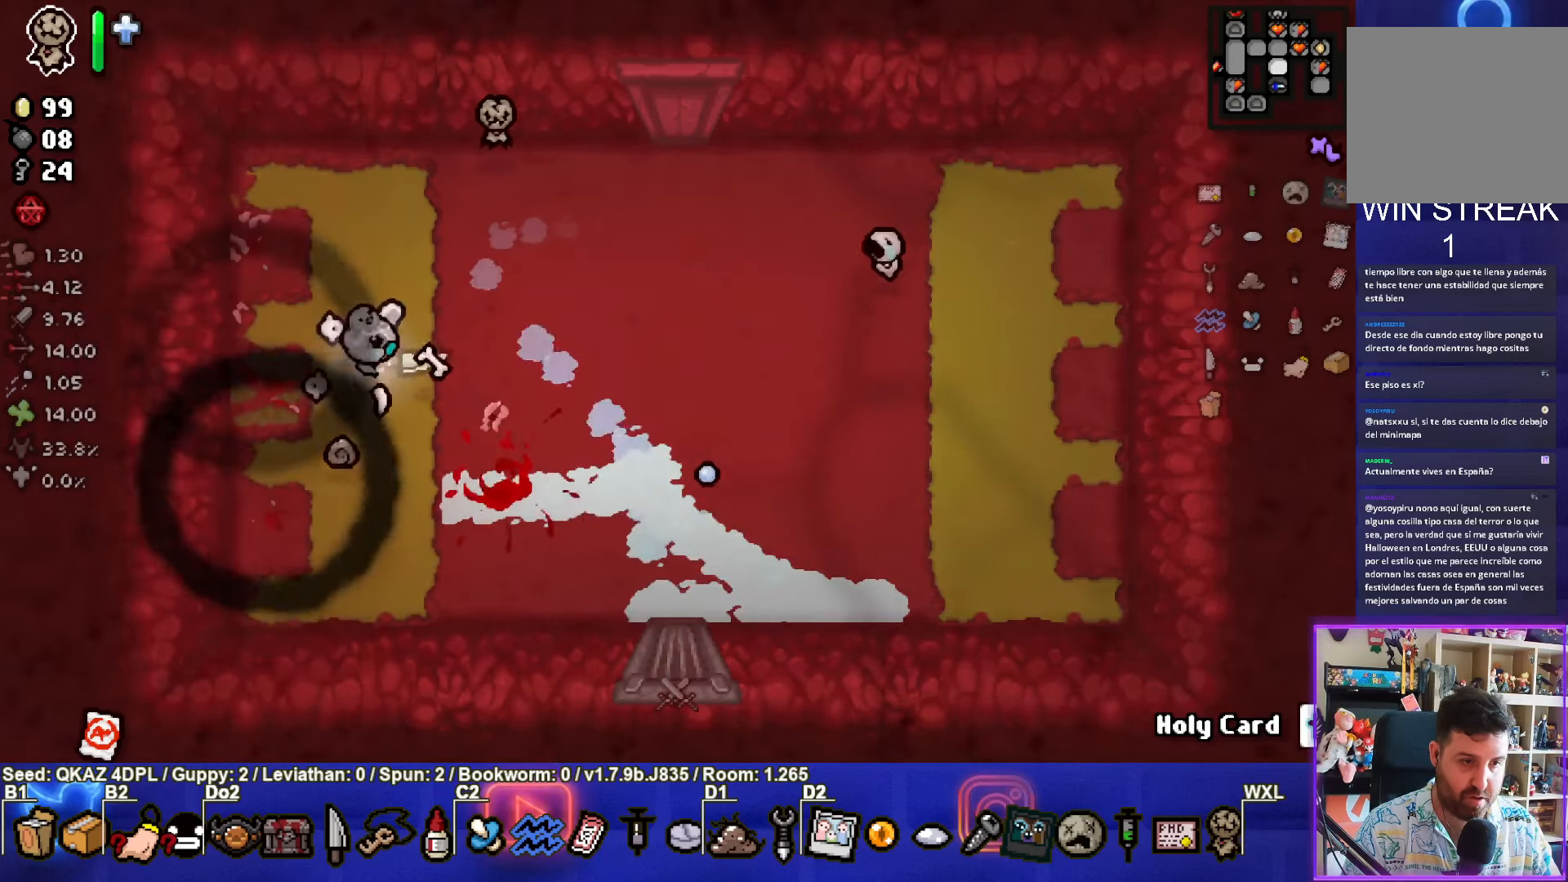
{"buttons": [], "left_stick": "down-right", "events": [[50, "left_stick", "right"], [333, "left_stick", "center"], [500, "left_stick", "down-right"]]}
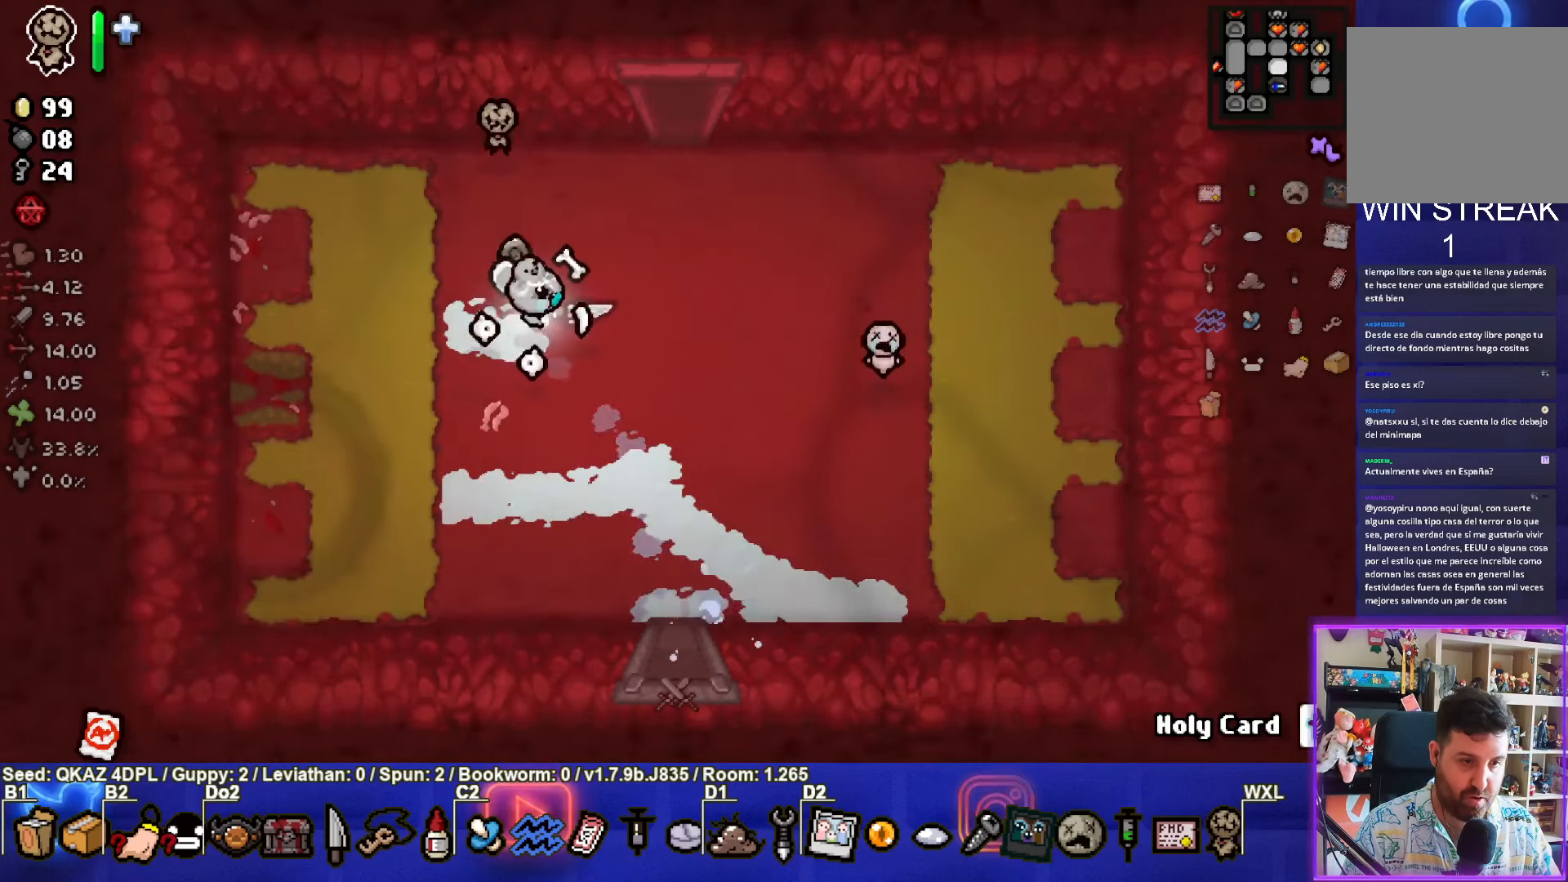
{"buttons": [], "left_stick": "down-right", "events": []}
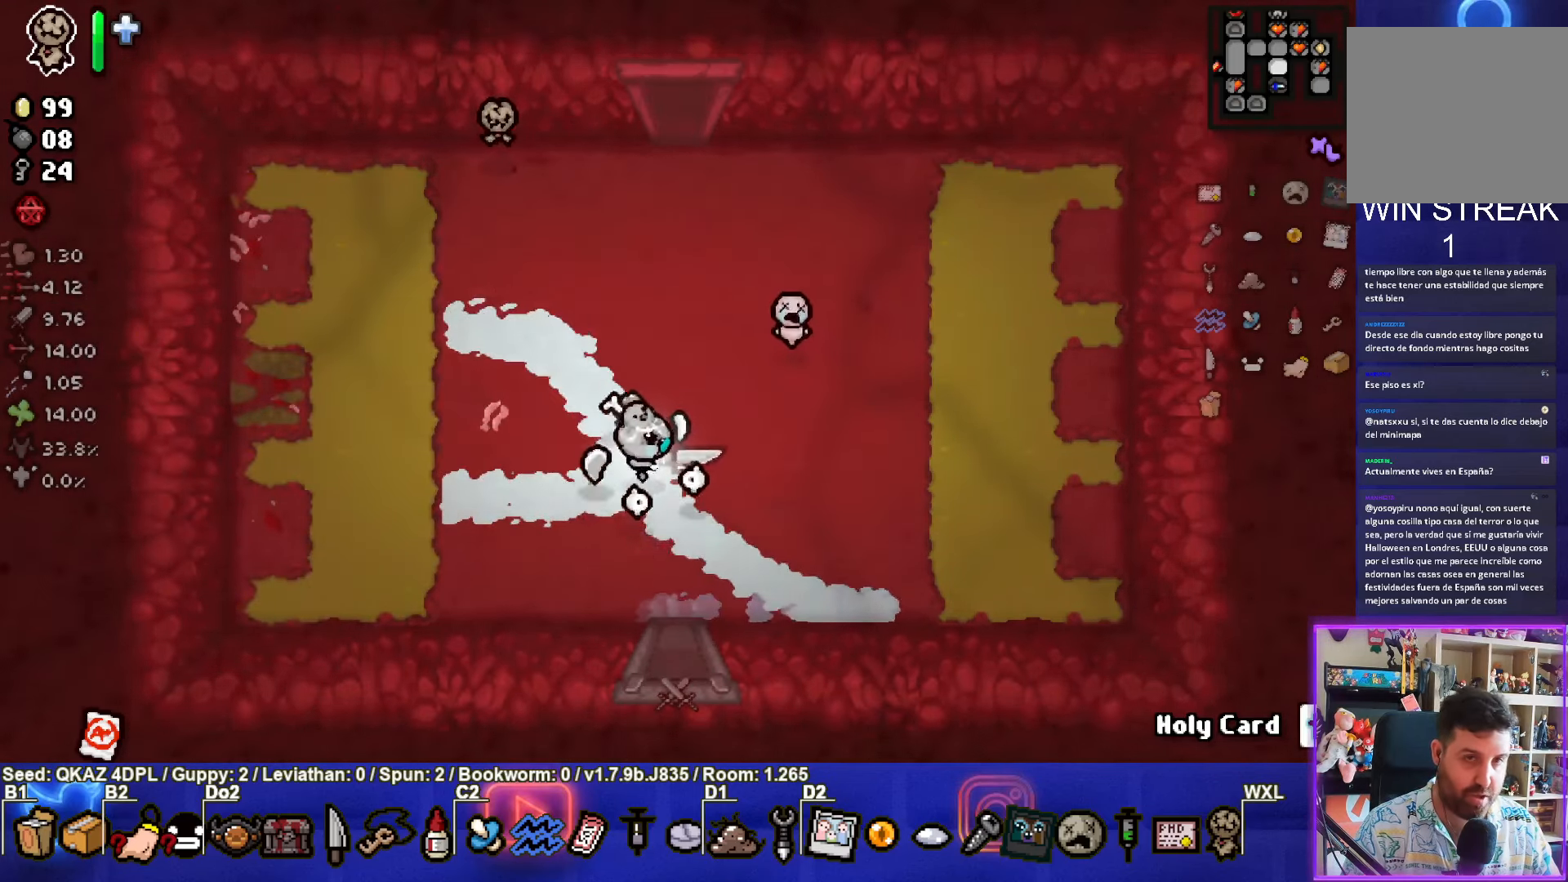
{"buttons": [], "left_stick": "center", "events": [[300, "left_stick", "down"], [466, "left_stick", "center"]]}
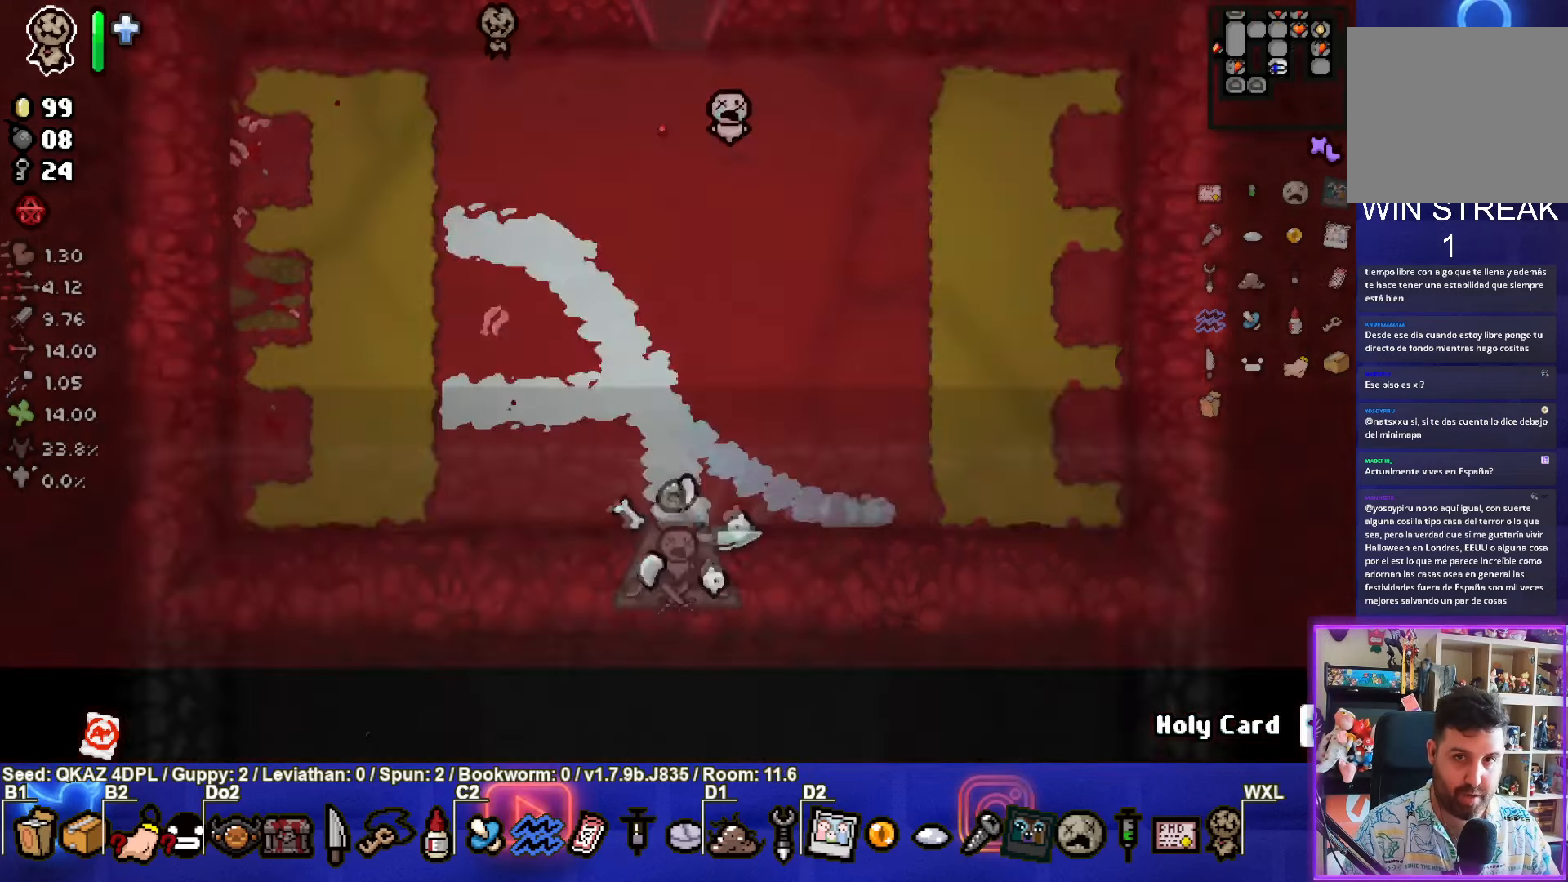
{"buttons": [], "left_stick": "up", "events": [[333, "left_stick", "up"]]}
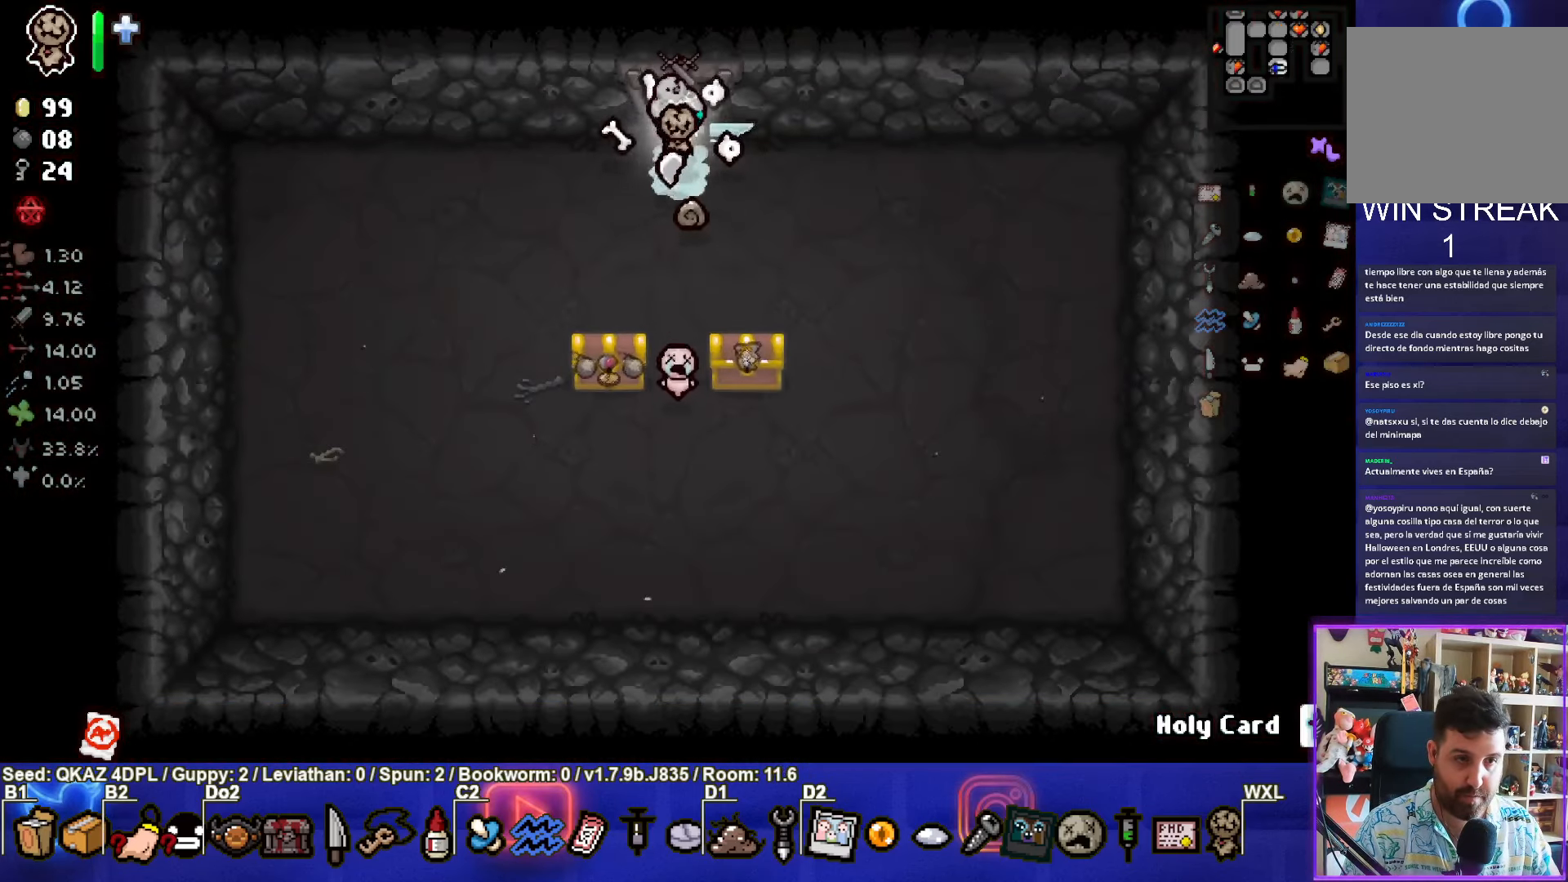
{"buttons": [], "left_stick": "center", "events": [[283, "left_stick", "center"]]}
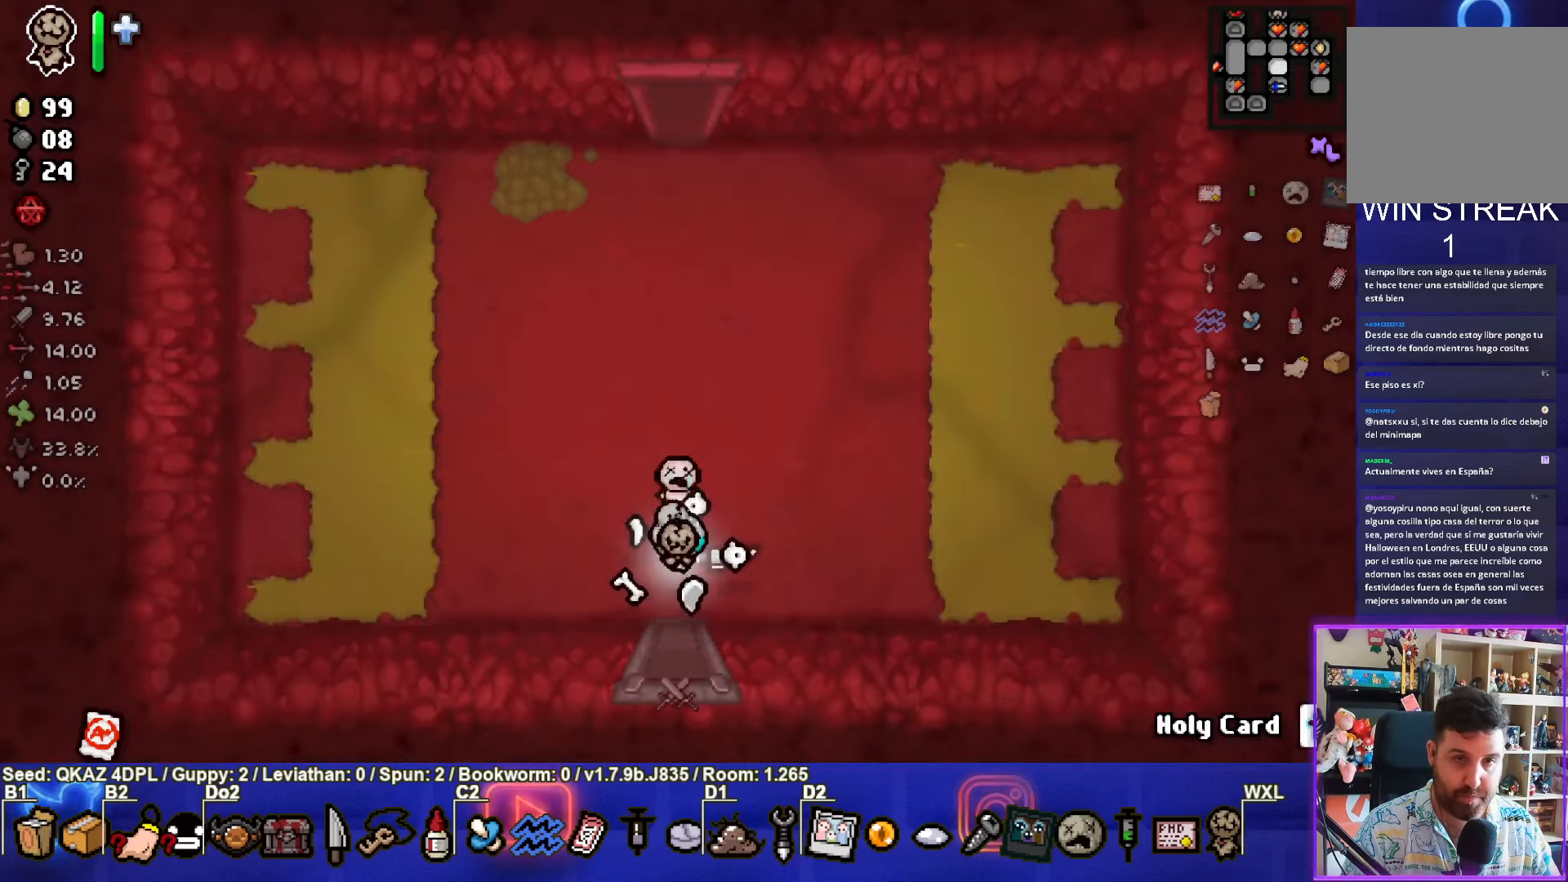
{"buttons": [], "left_stick": "center", "events": []}
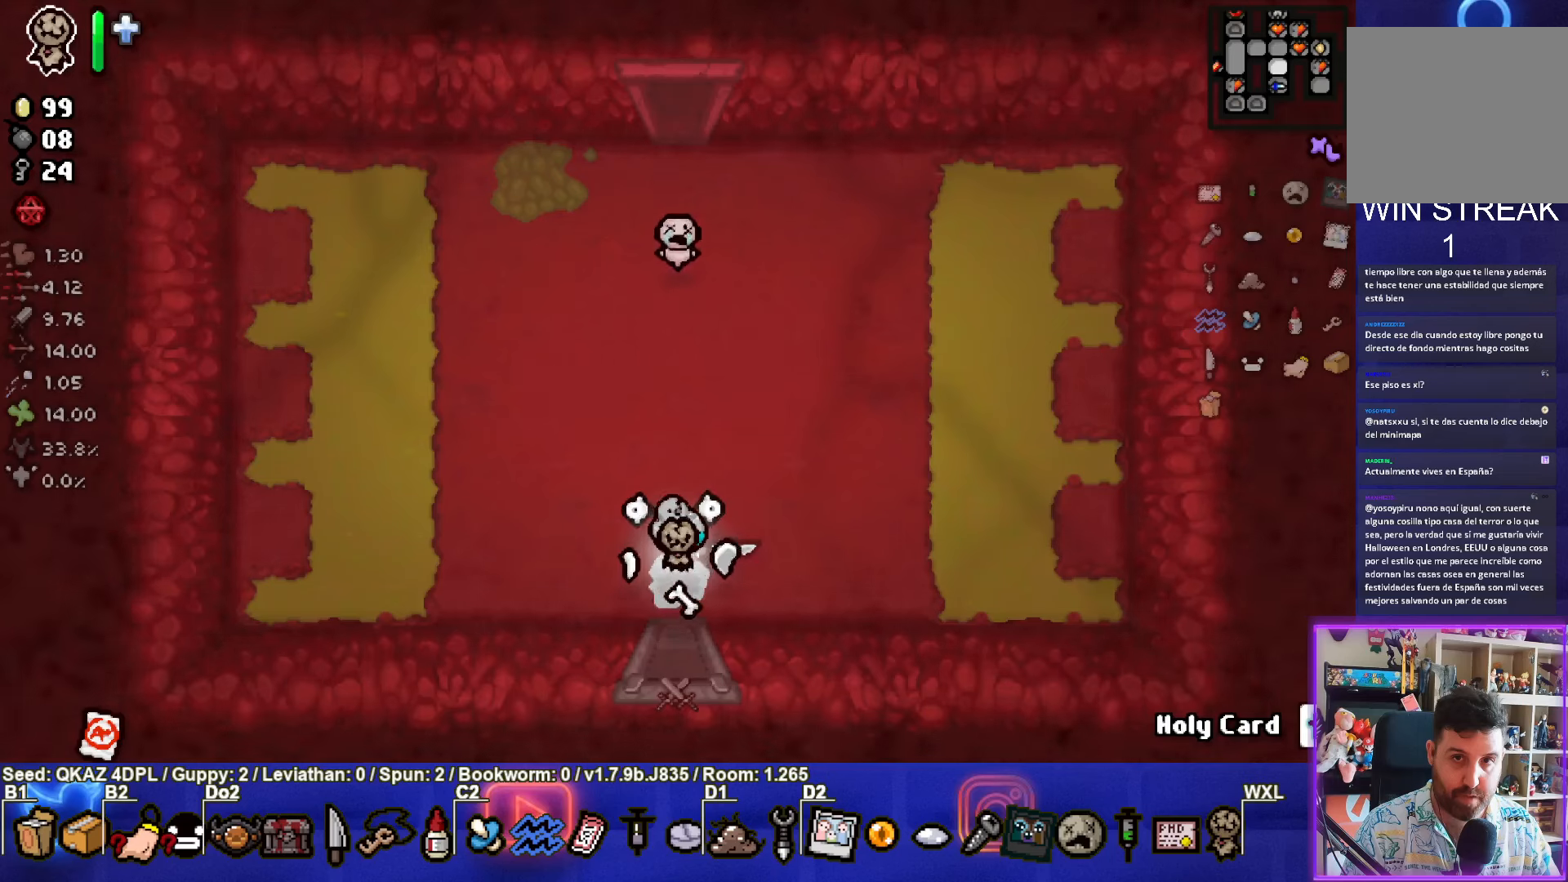
{"buttons": [], "left_stick": "down", "events": [[317, "left_stick", "down"]]}
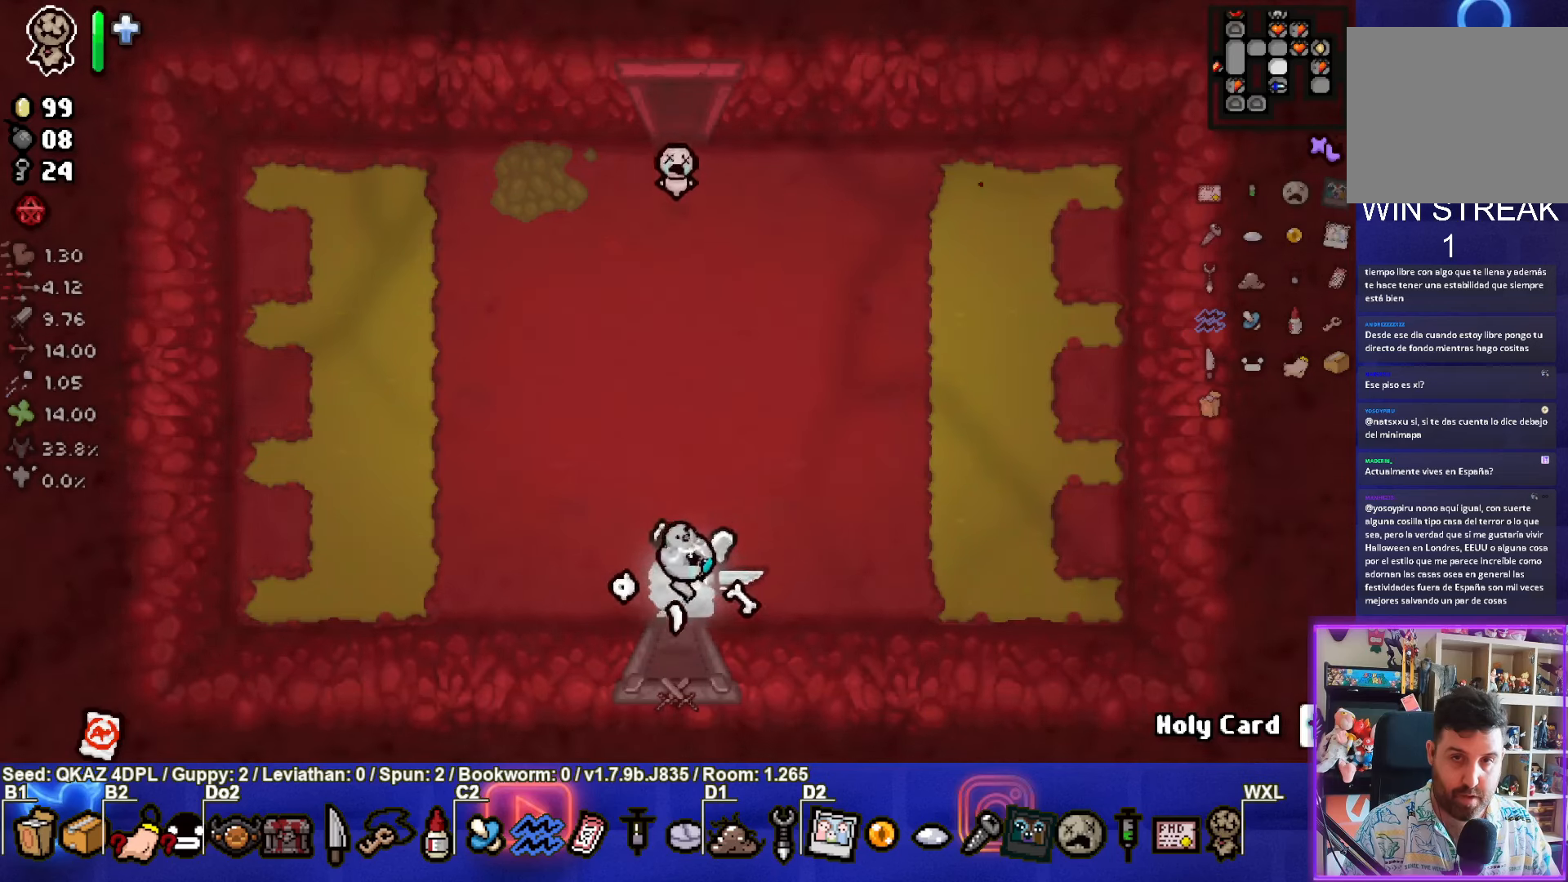
{"buttons": [], "left_stick": "right", "events": [[200, "left_stick", "center"], [350, "left_stick", "right"]]}